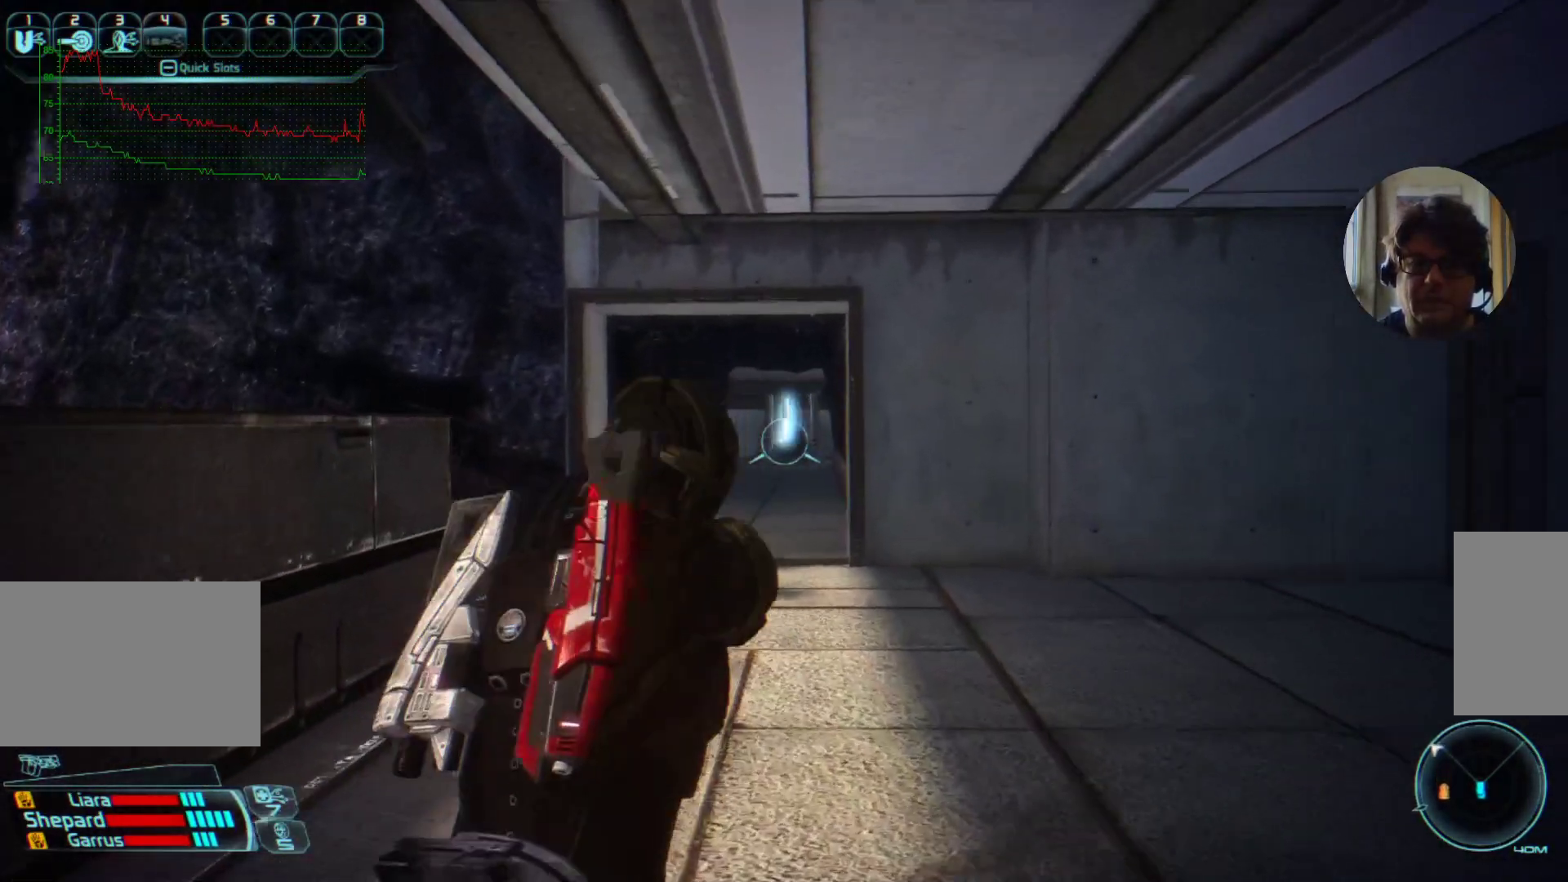
Gameplay with keyboard and mouse; each line is a JSON object with the keys and mouse buttons held at the frame after it. "events" lists presses ("down") and releases ("up") of "a", "ctrl", "d", "e", "f", "q", "r", "s", "shift", "space", "tab", "w", "mouse_left", "mouse_right", "mouse_mb4" and "mouse_mb5" between this image and that frame as [ms after this image, input, new state], when the widget could be followed in between. "mouse_left", "mouse_right", "mouse_mb4", "mouse_mb5" = the "left", "right", "mb4", "mb5" buttons of the "mouse" list. No other keys are recorded. Mouse movement is not recorded. Not read: mouse_wheel.
{"keys": ["w"], "mouse": [], "events": []}
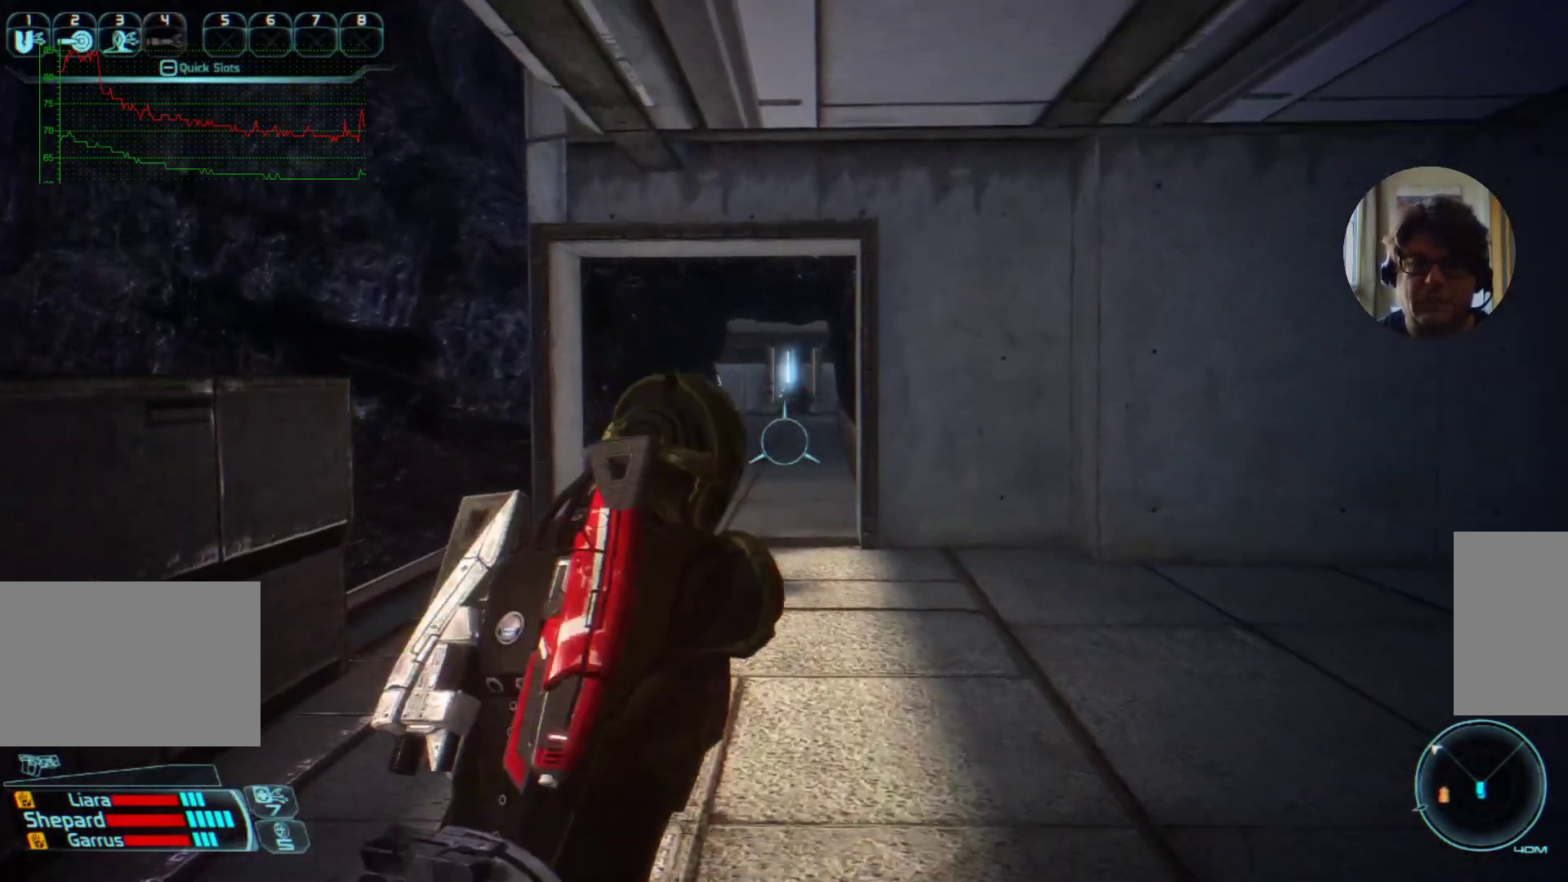
{"keys": ["w"], "mouse": [], "events": []}
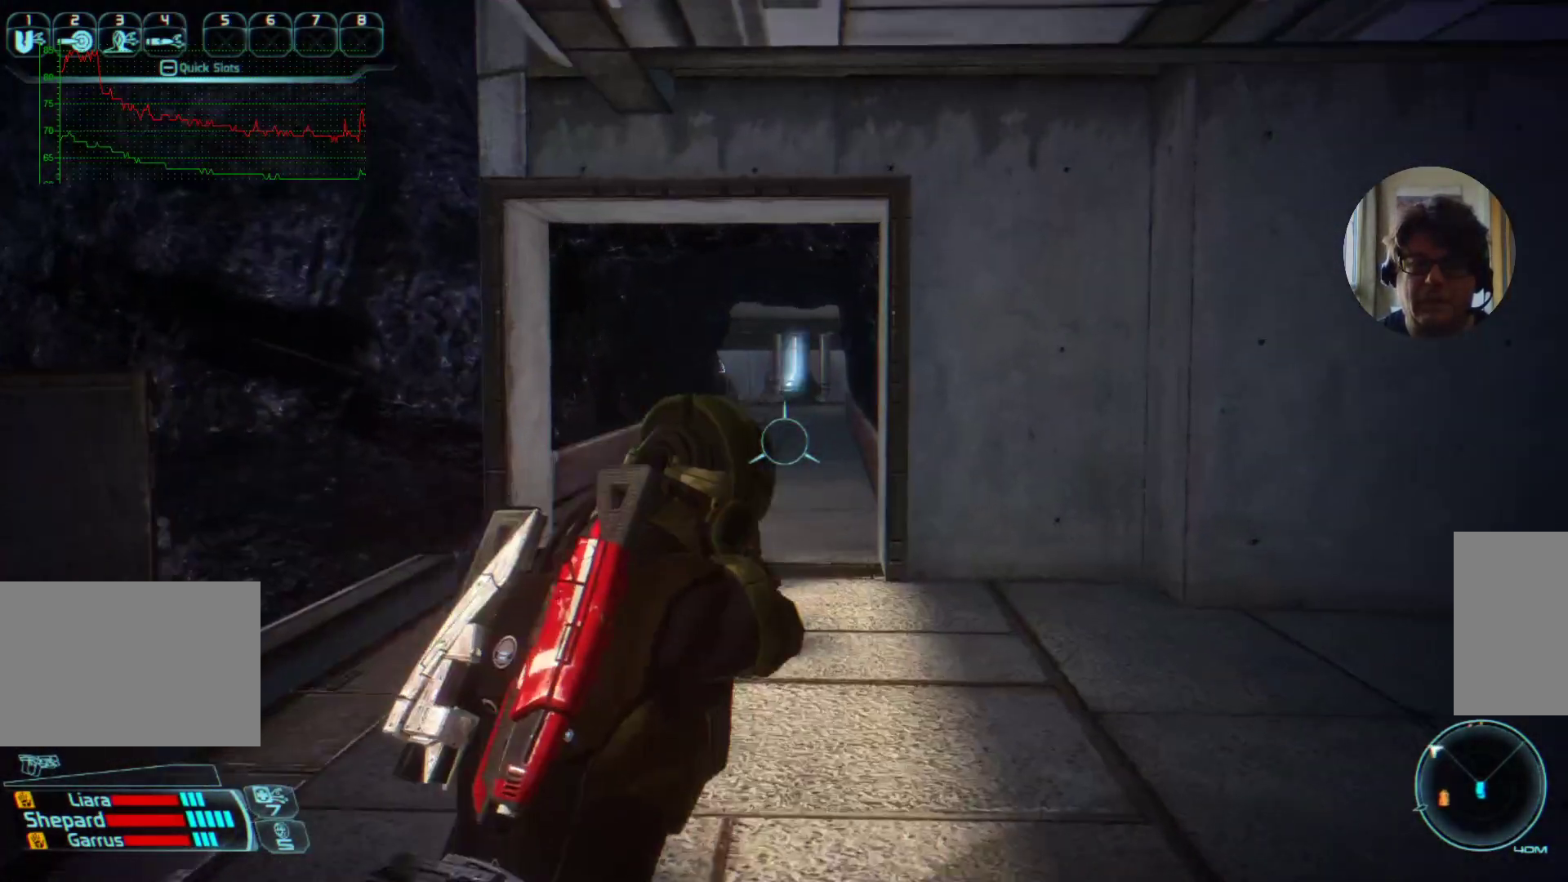
{"keys": ["w"], "mouse": [], "events": []}
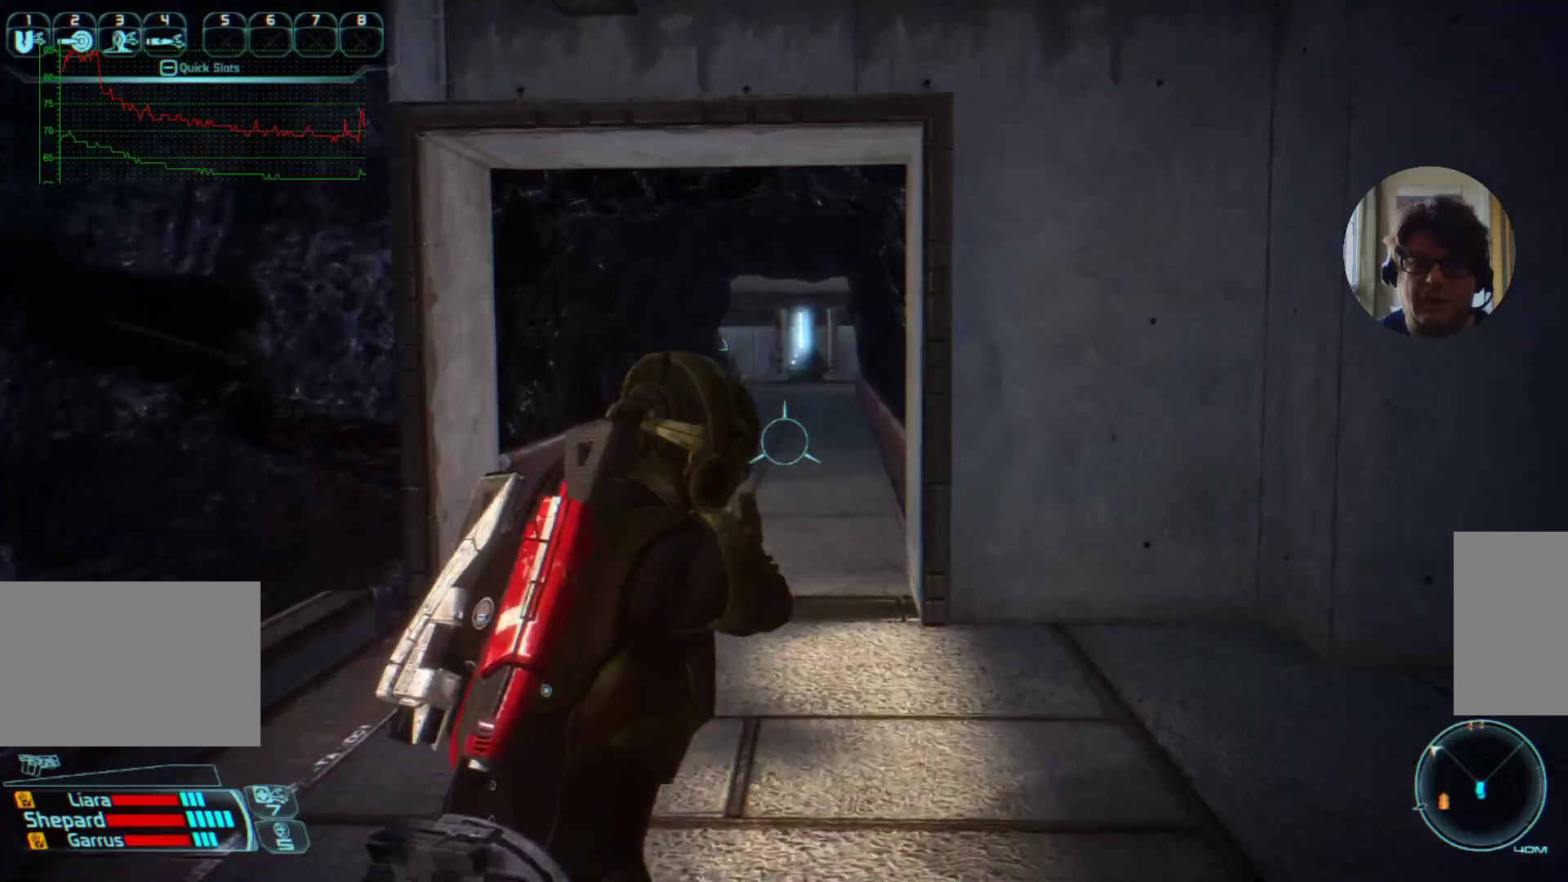
{"keys": ["w"], "mouse": [], "events": []}
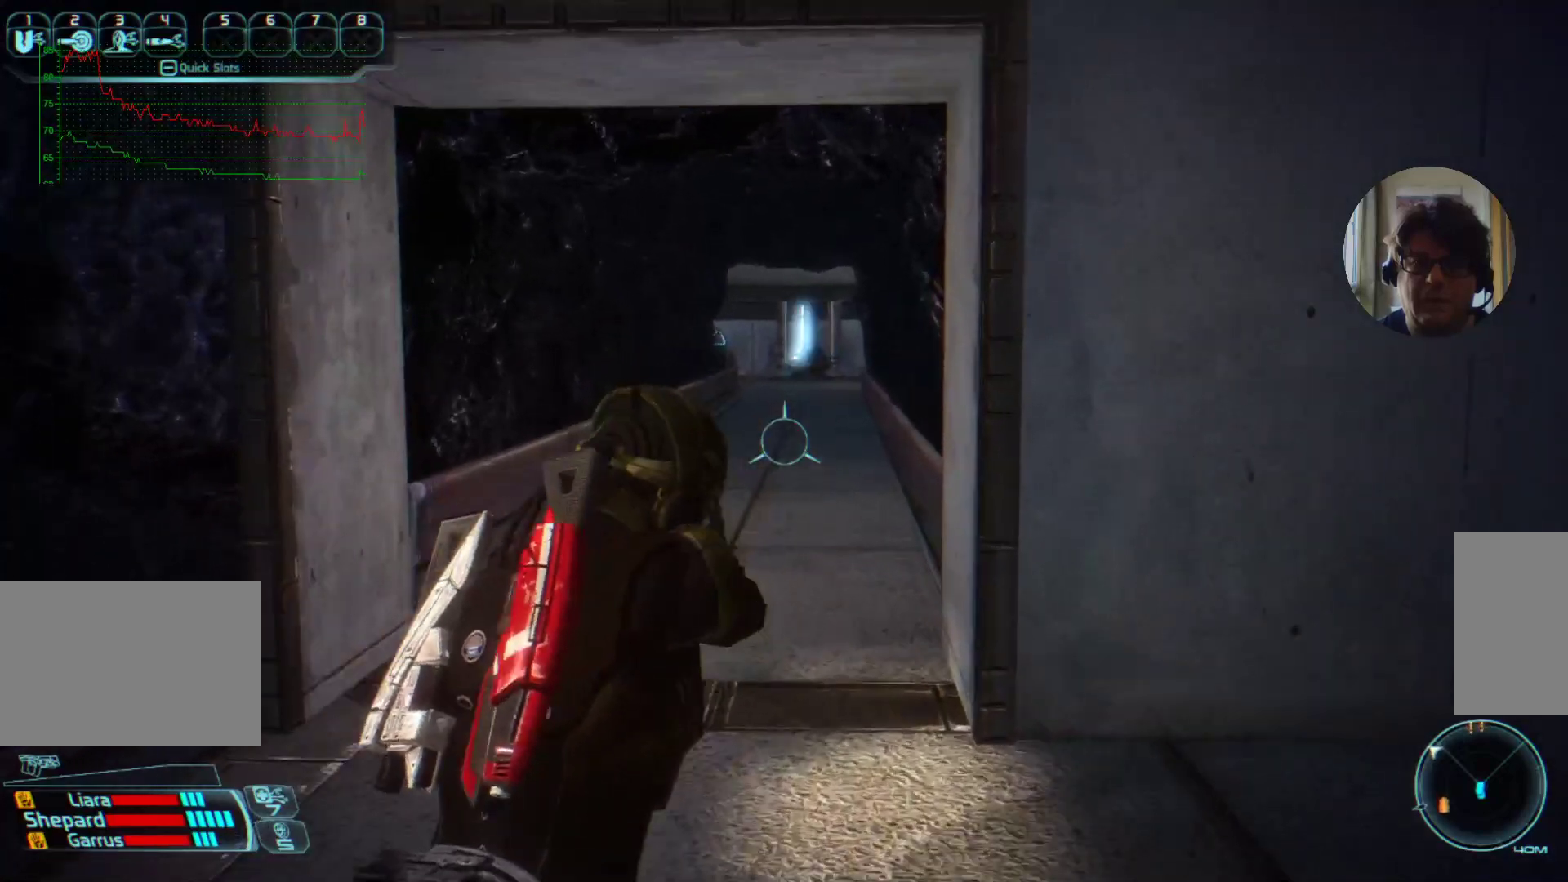
{"keys": ["w"], "mouse": [], "events": []}
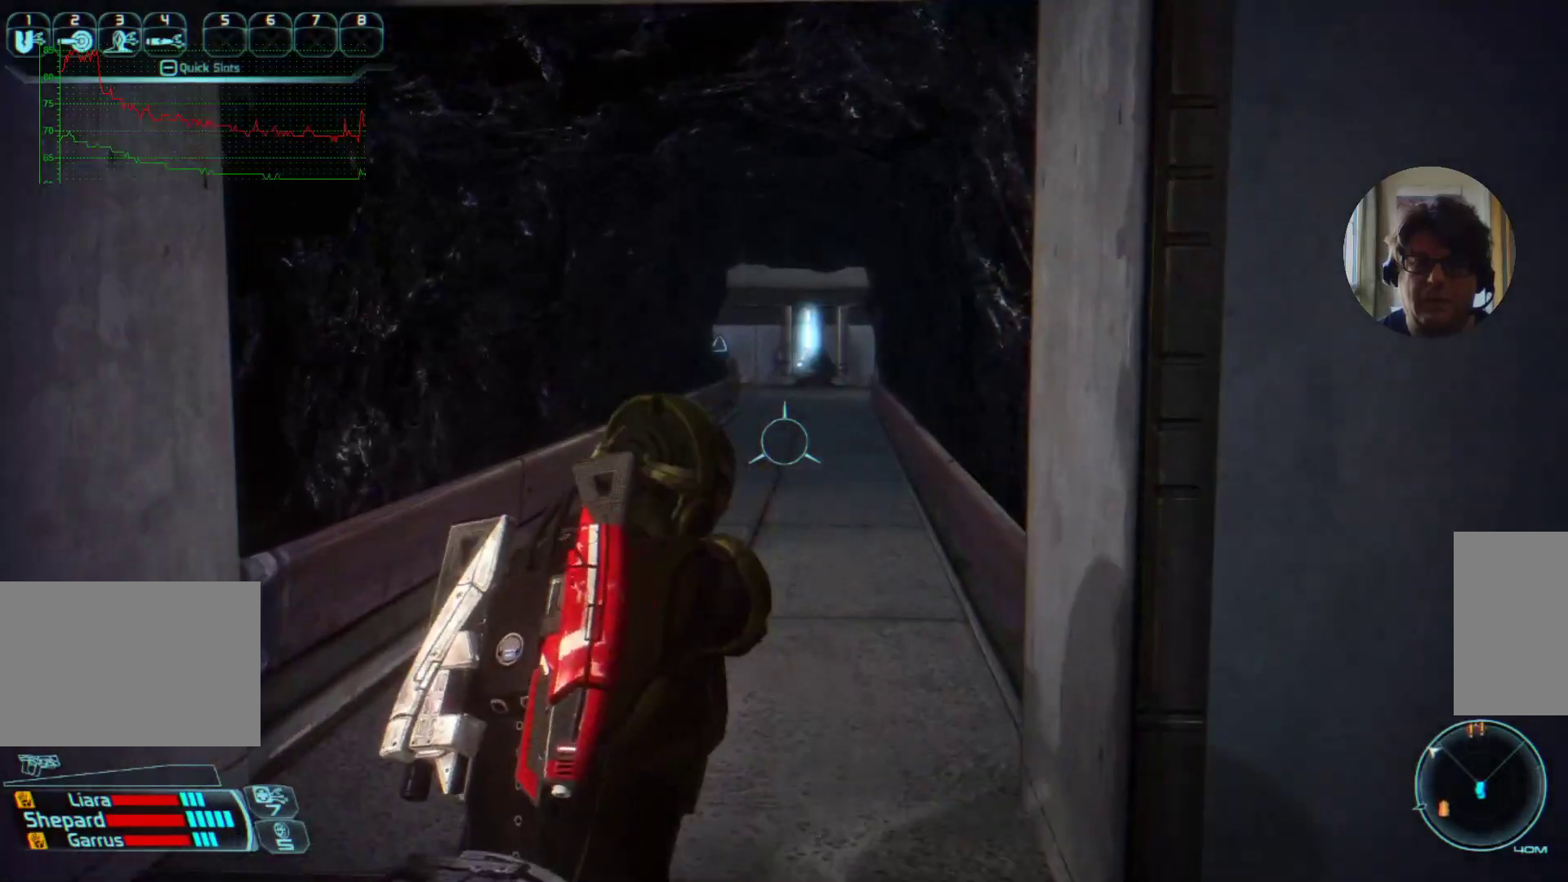
{"keys": ["w"], "mouse": [], "events": []}
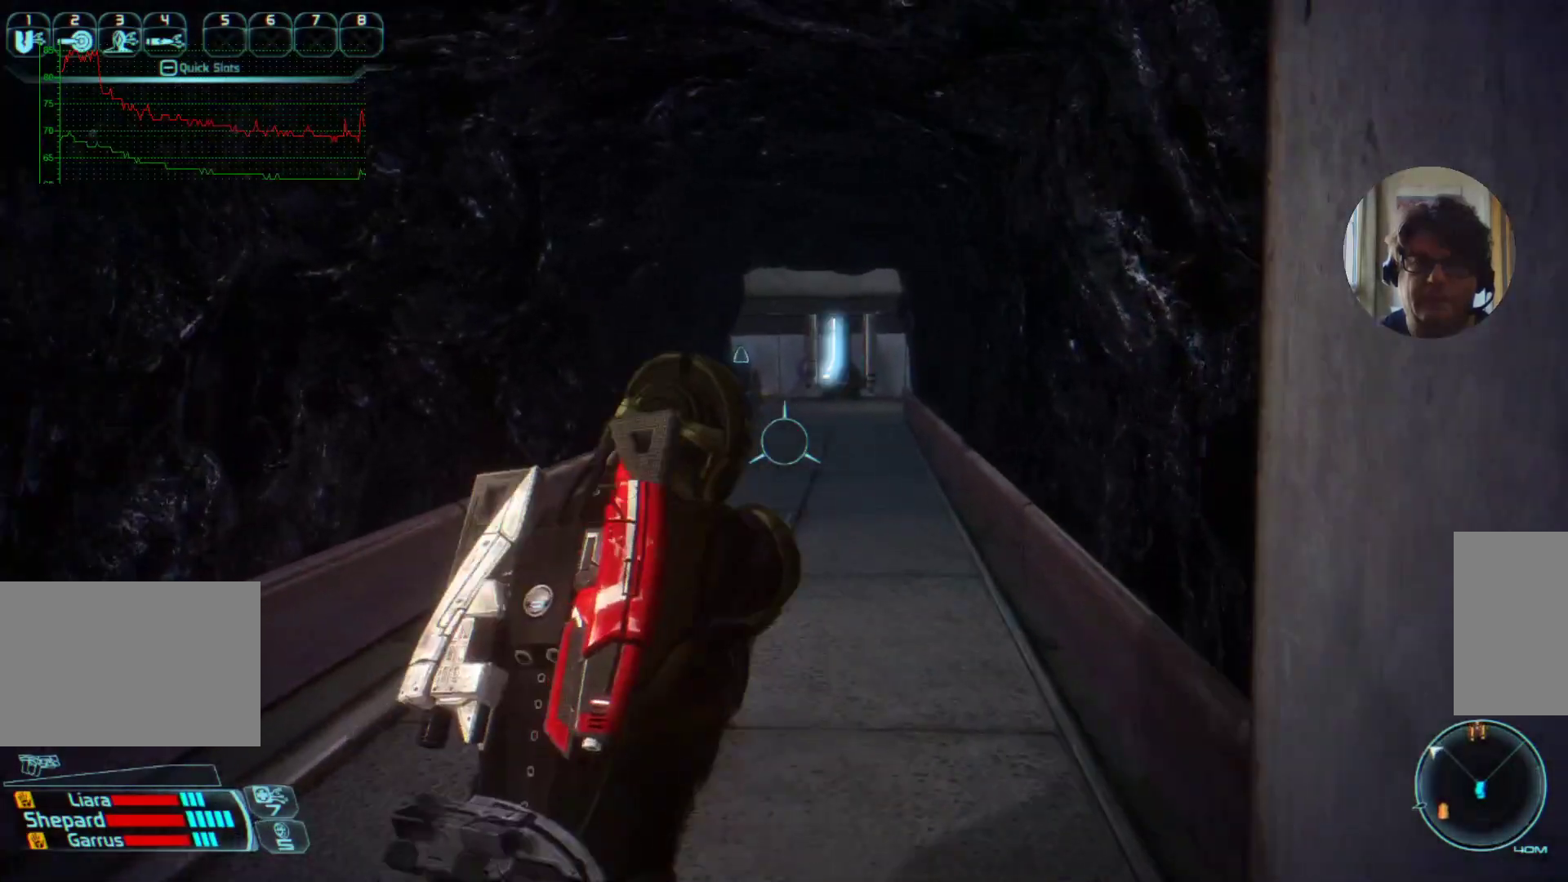
{"keys": ["w"], "mouse": [], "events": []}
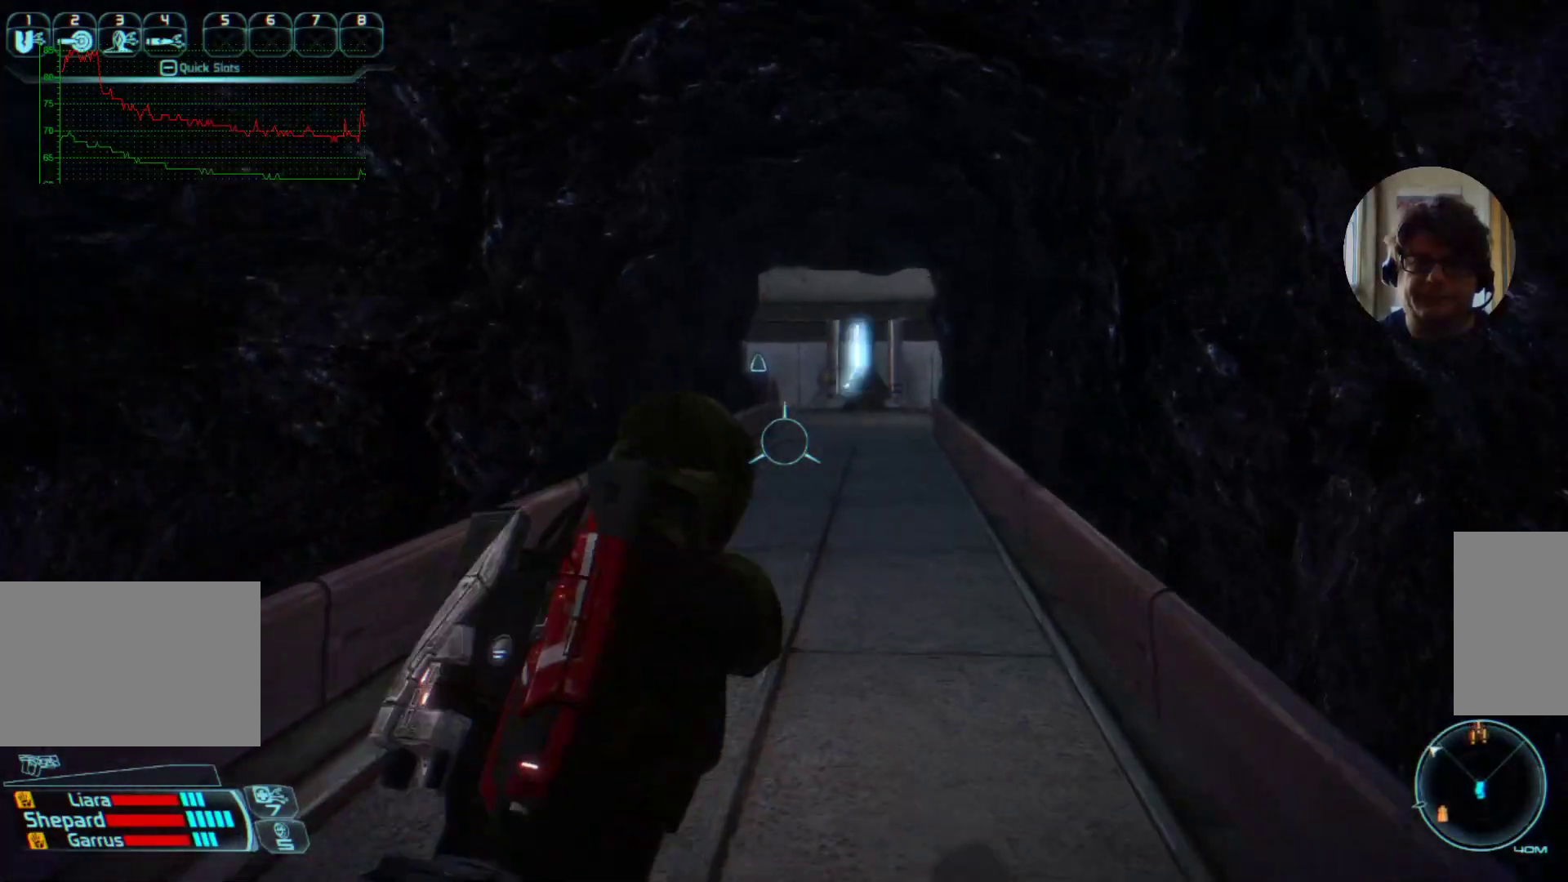
{"keys": ["w"], "mouse": [], "events": []}
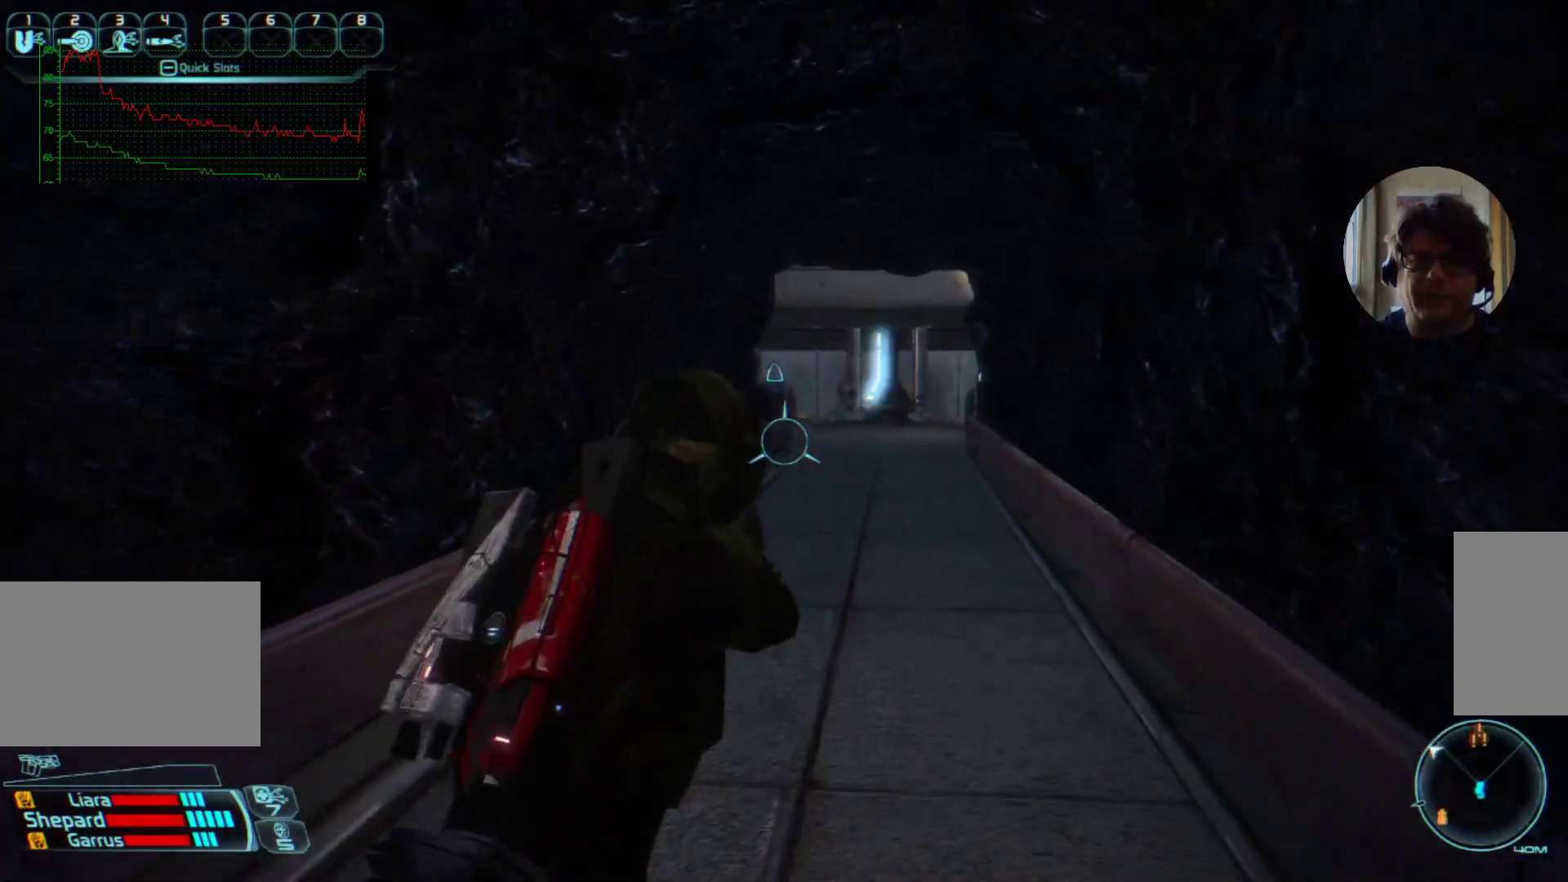
{"keys": ["w"], "mouse": [], "events": []}
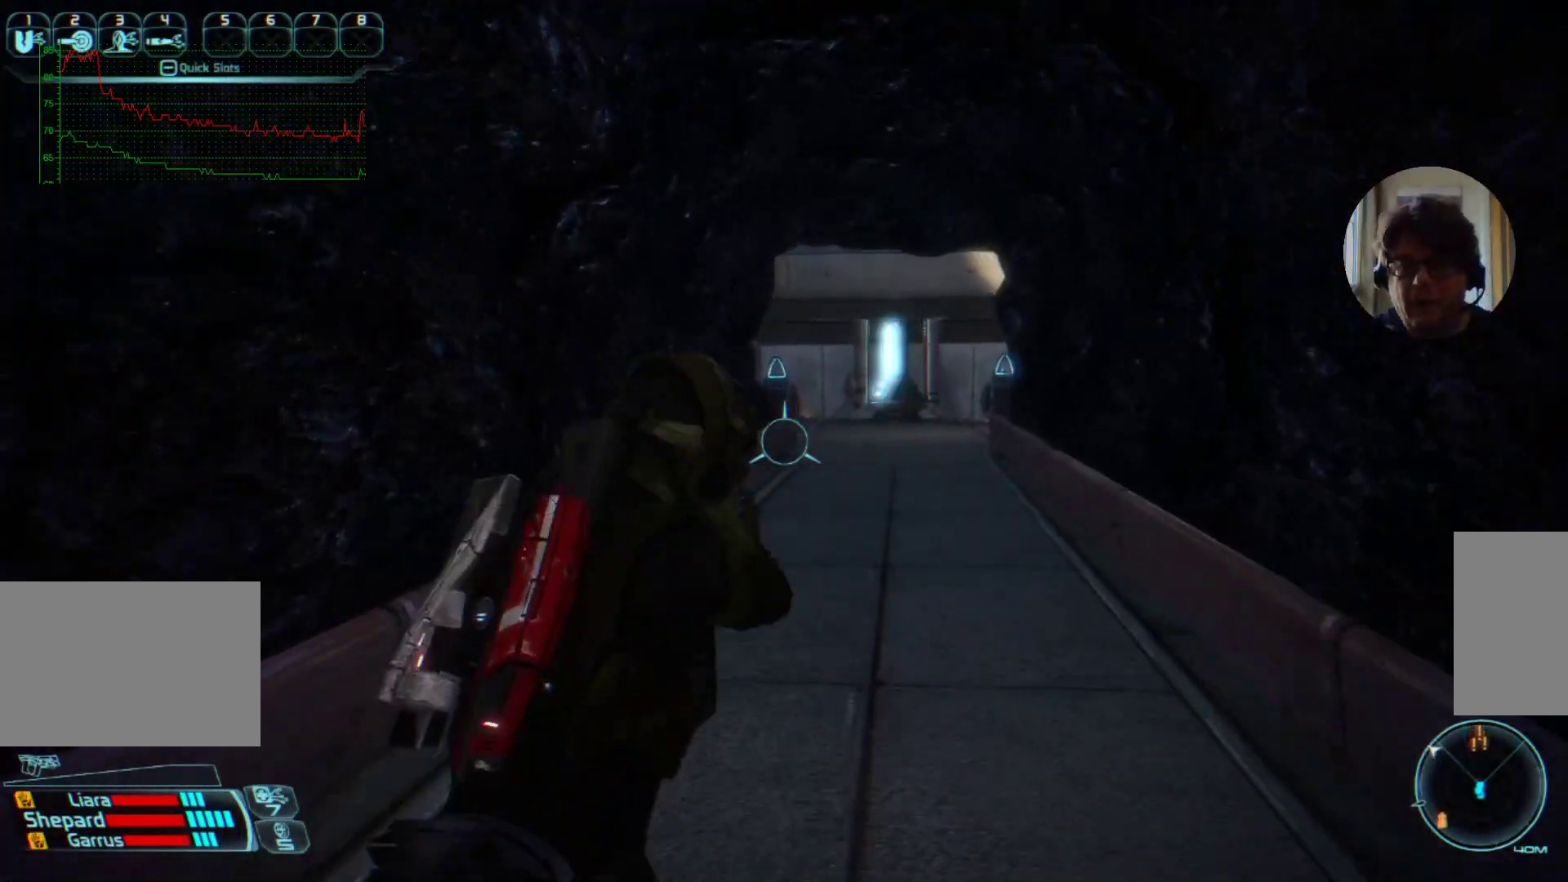
{"keys": ["w"], "mouse": [], "events": []}
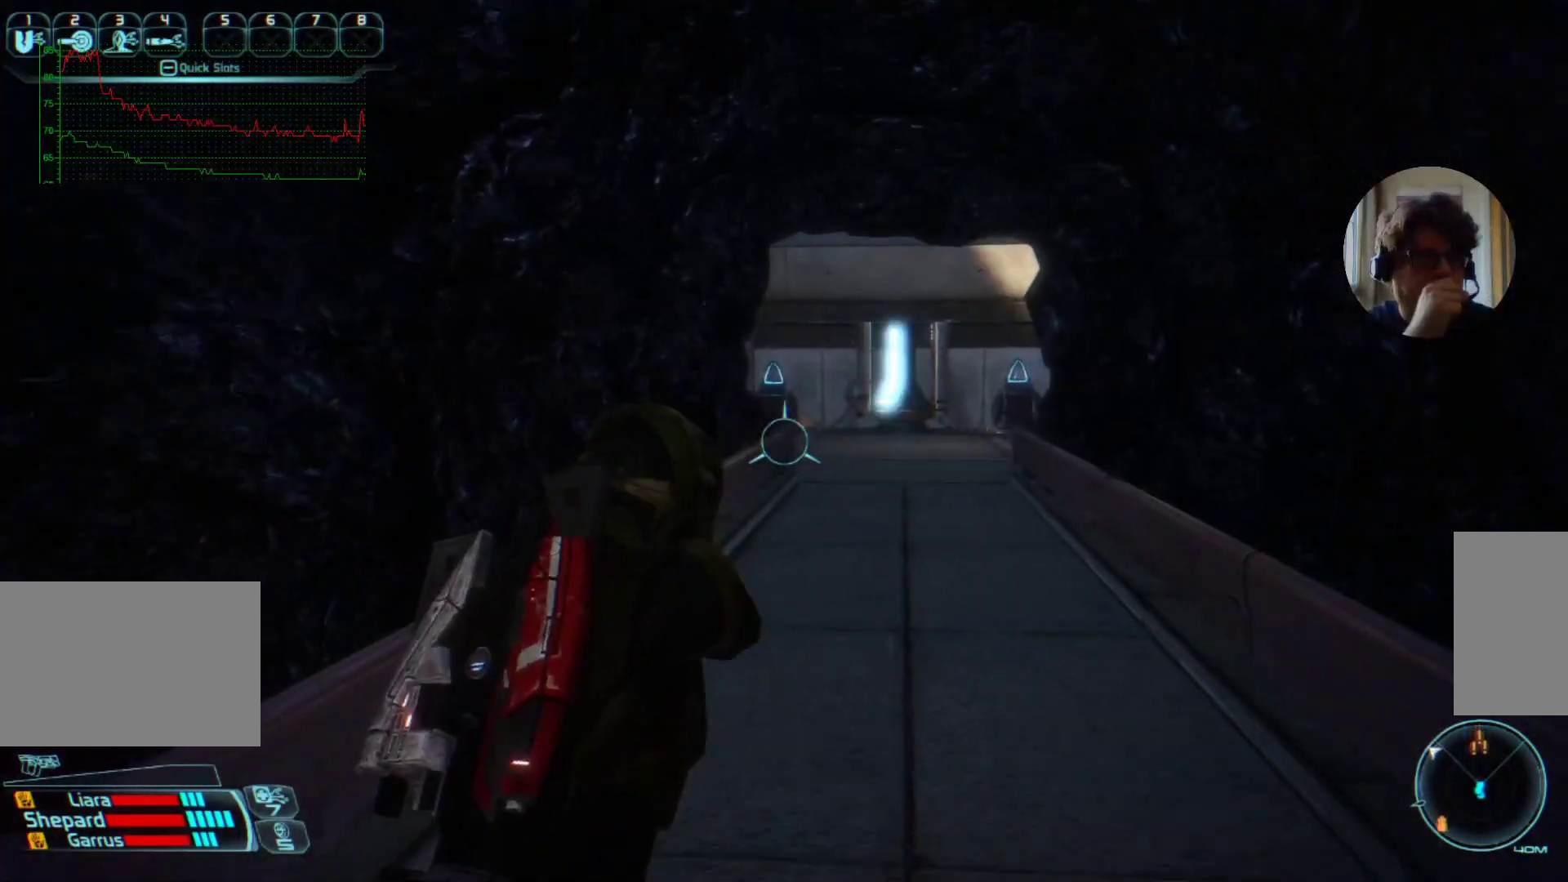
{"keys": ["w"], "mouse": [], "events": []}
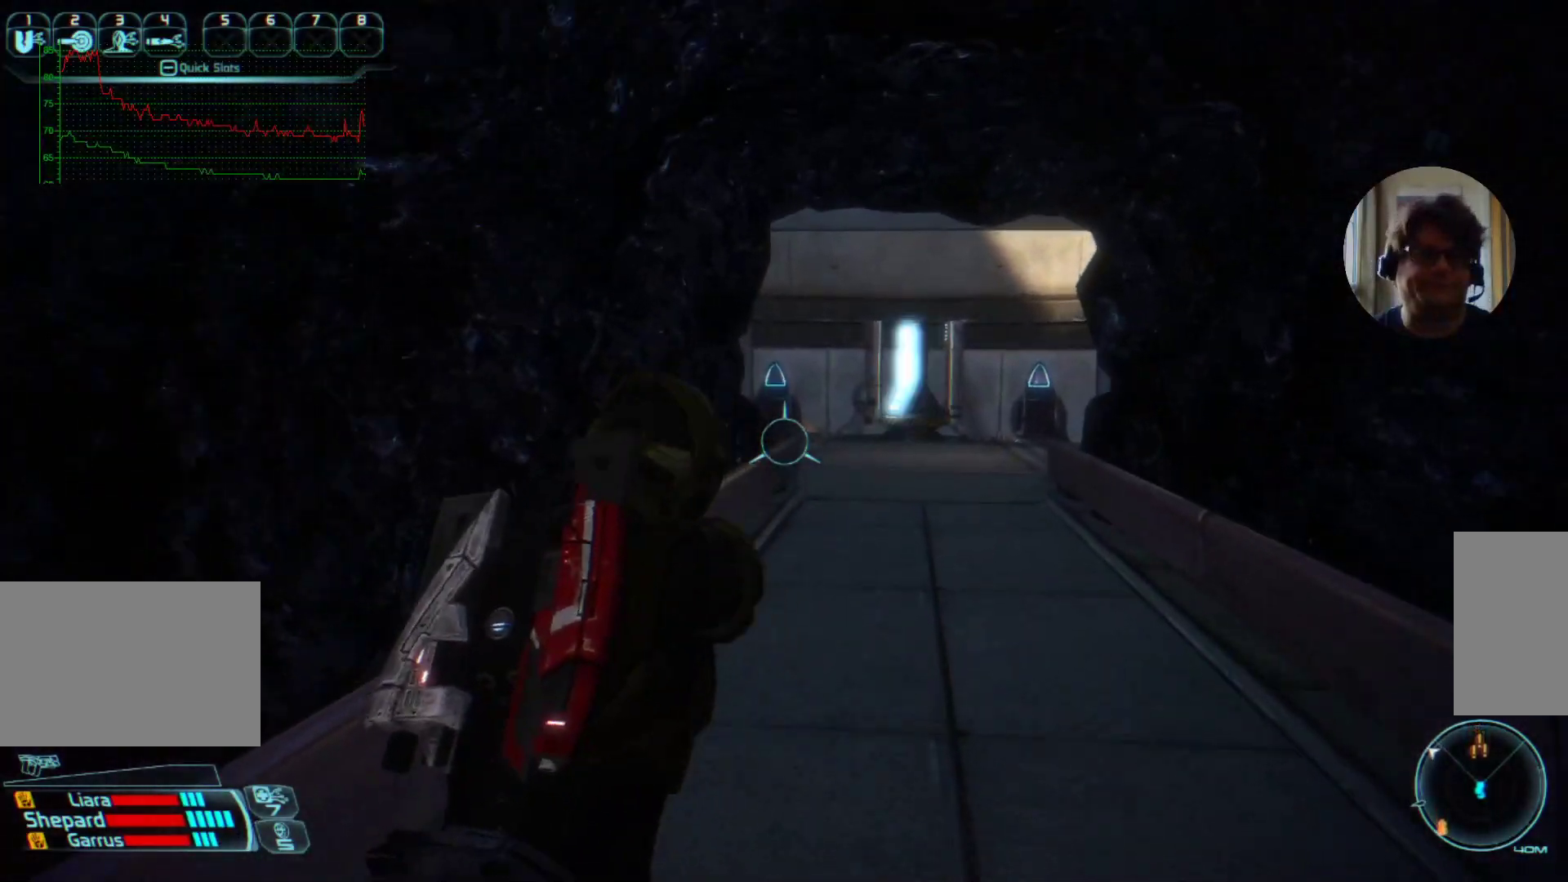
{"keys": ["w"], "mouse": [], "events": [[167, "d", "down"], [300, "d", "up"]]}
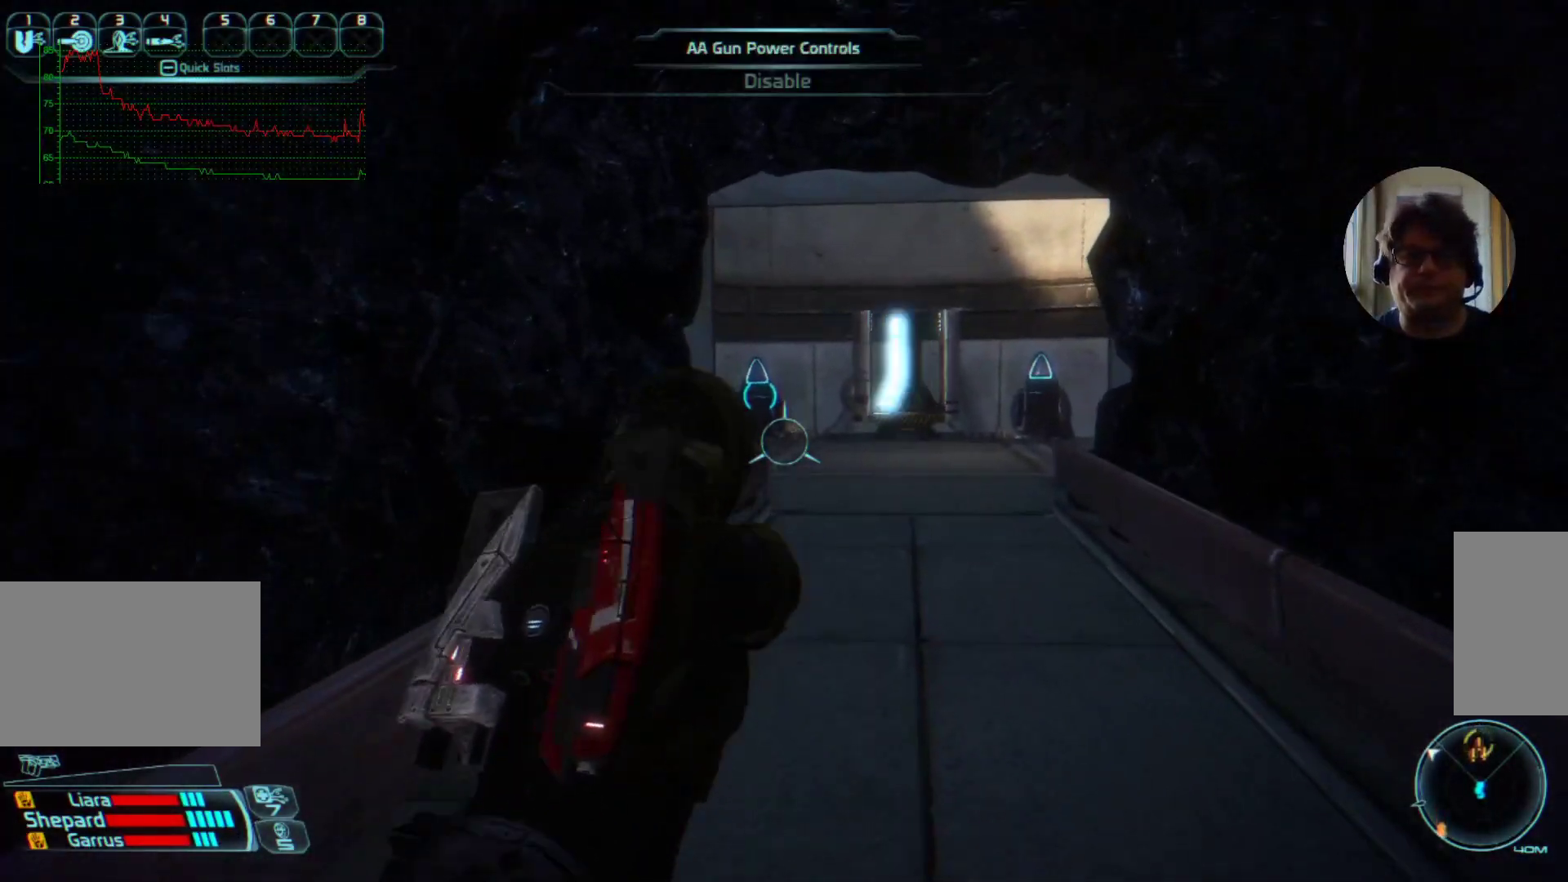
{"keys": ["w"], "mouse": [], "events": []}
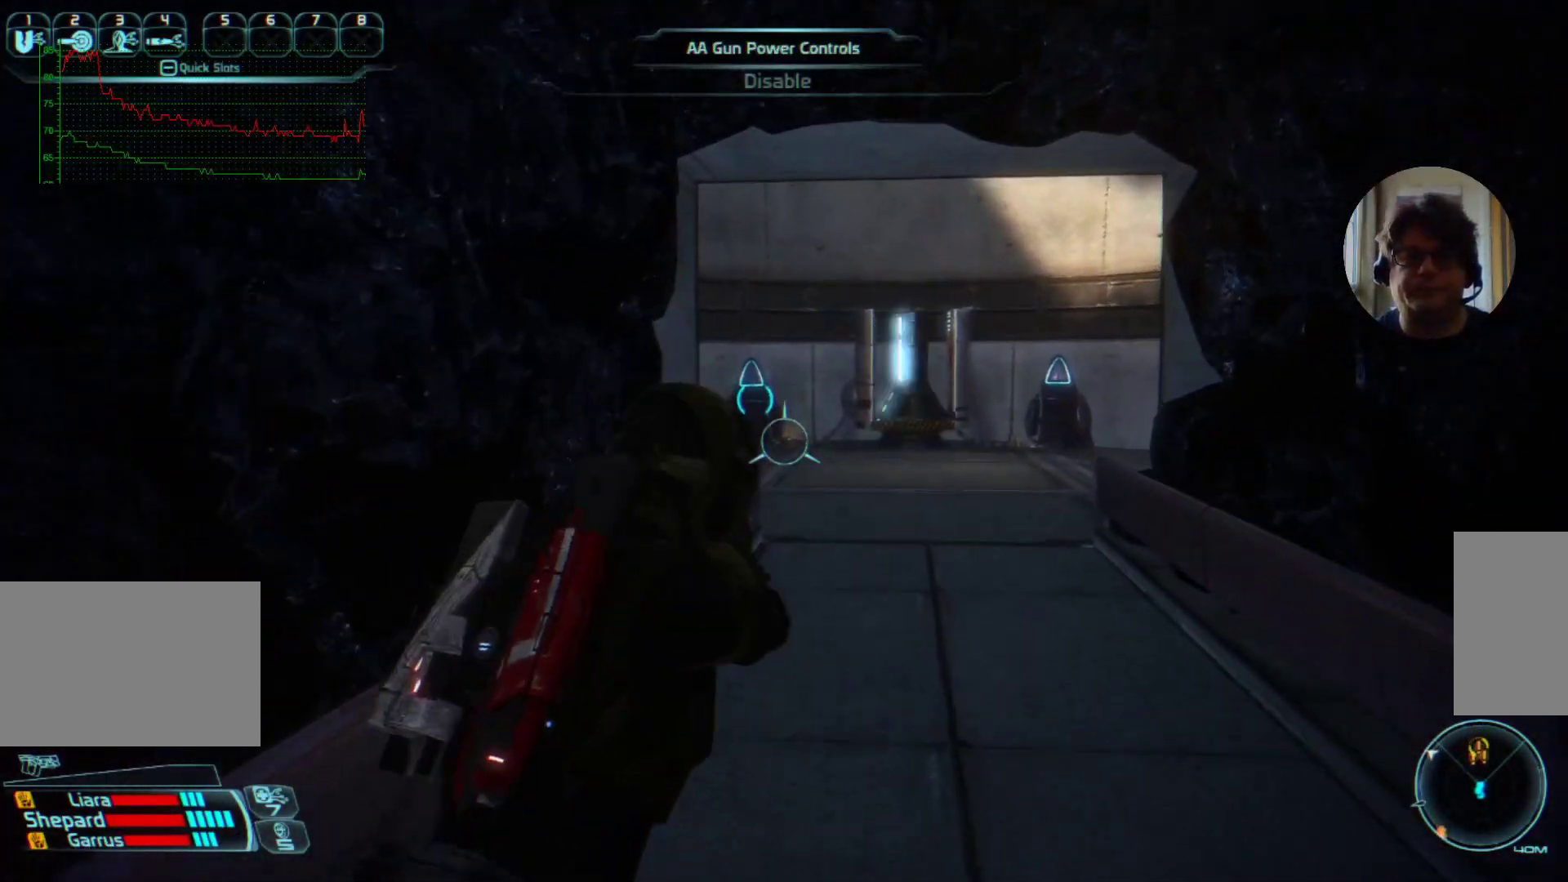
{"keys": ["d", "w"], "mouse": [], "events": [[200, "d", "down"]]}
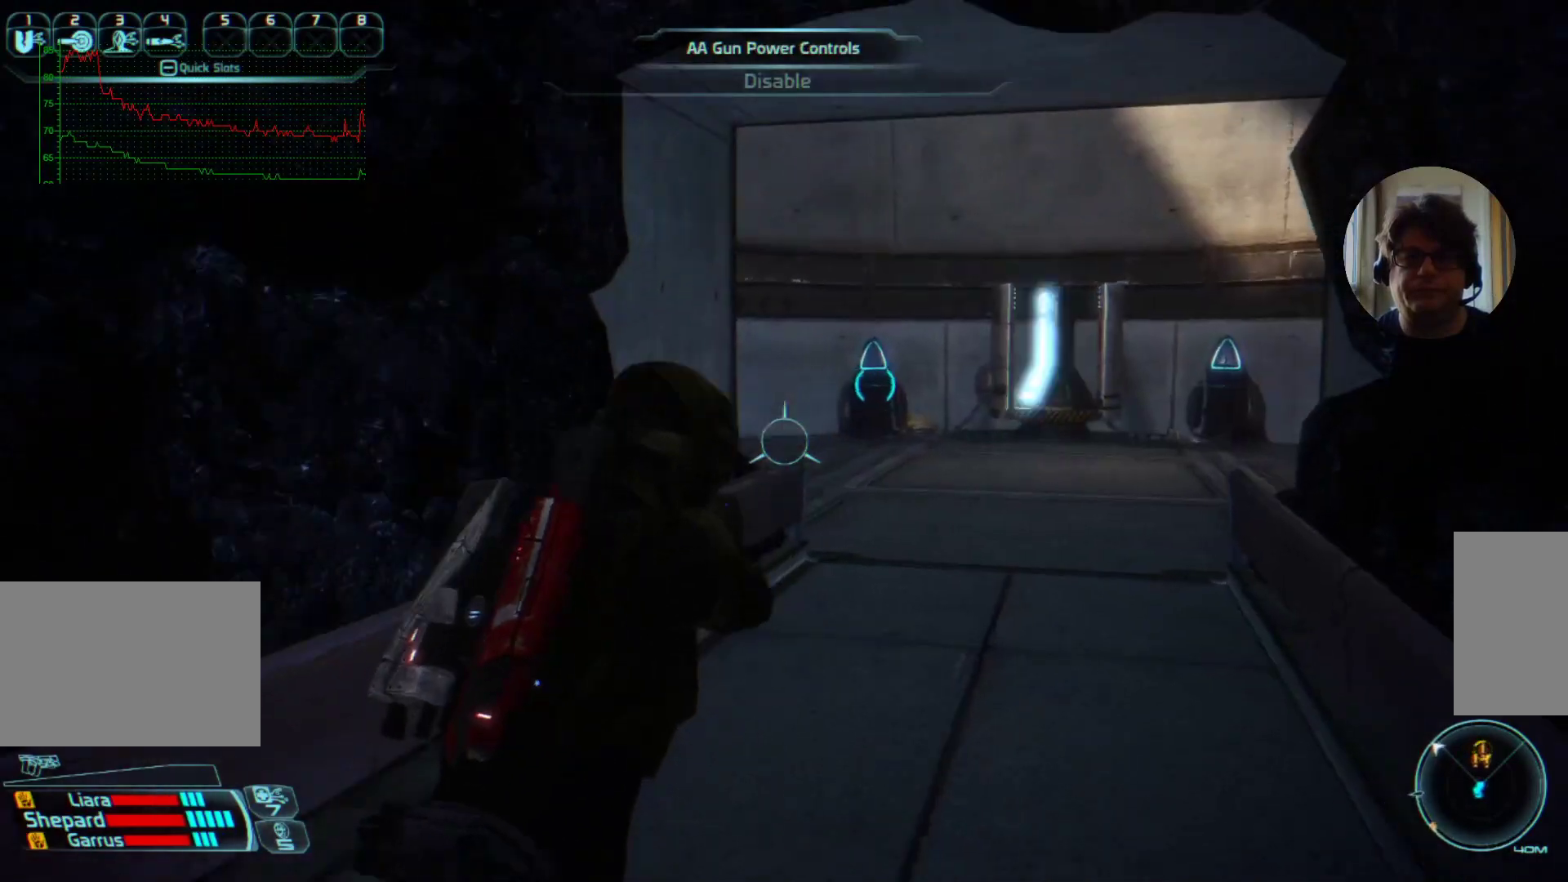
{"keys": ["w"], "mouse": [], "events": [[334, "d", "up"]]}
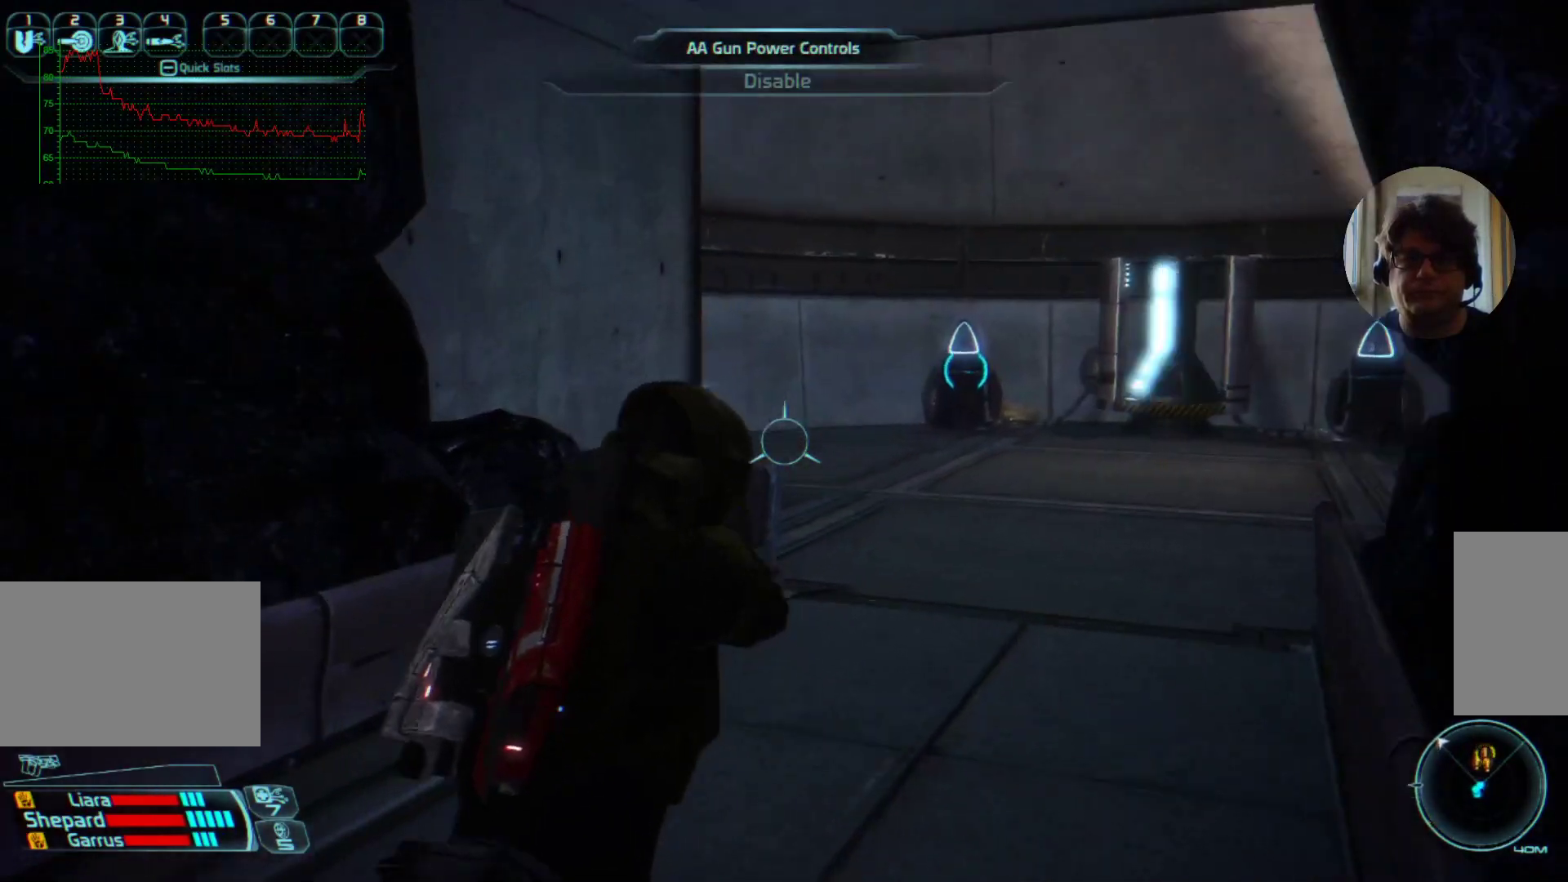
{"keys": ["w"], "mouse": [], "events": [[134, "d", "down"], [500, "d", "up"]]}
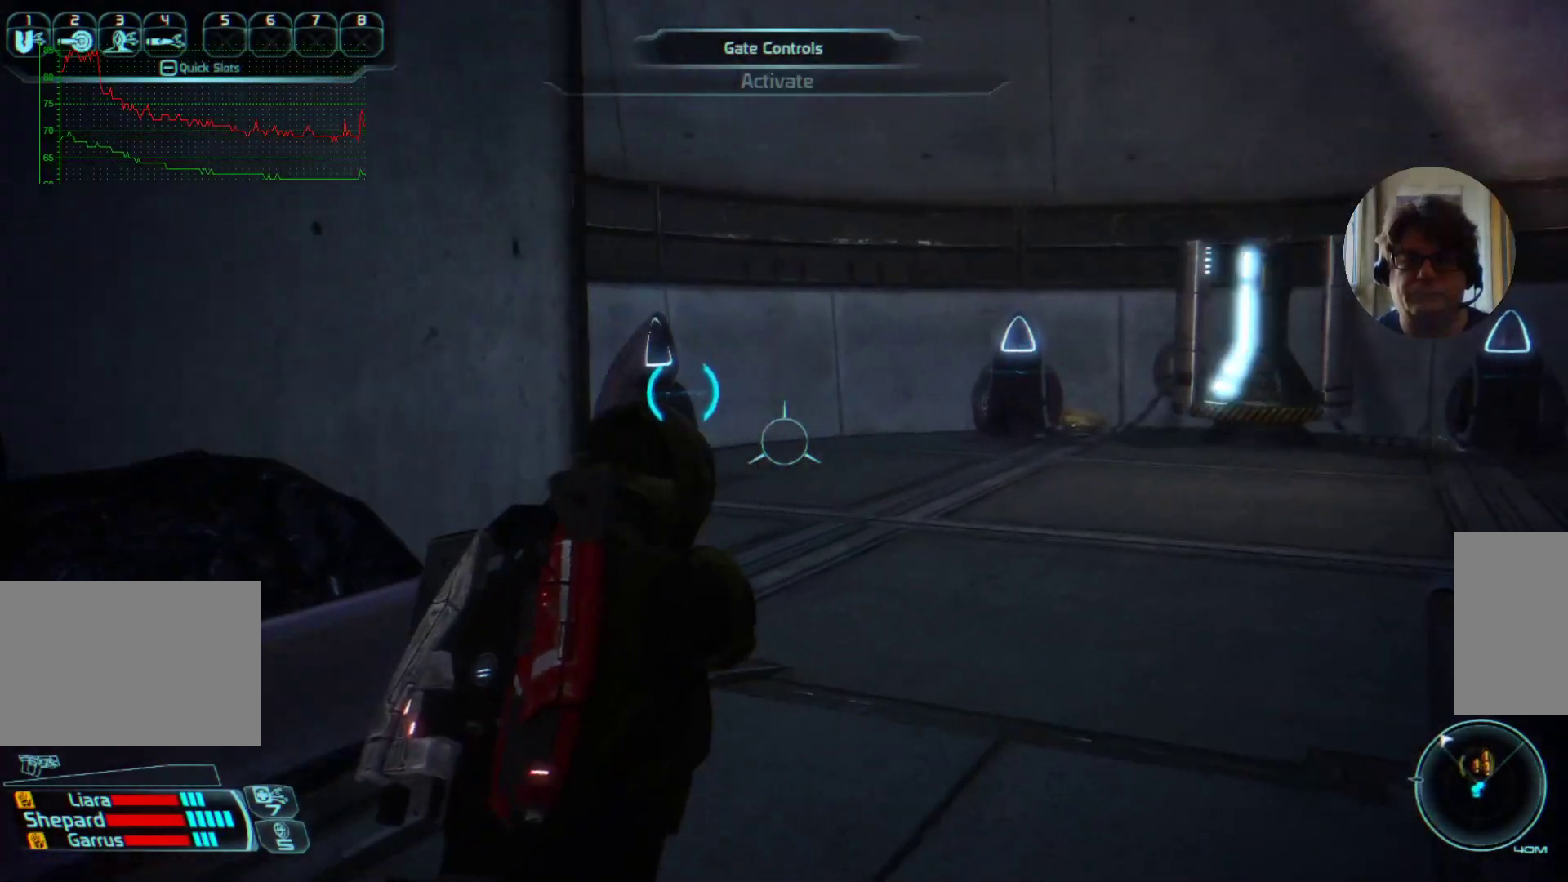
{"keys": ["d"], "mouse": [], "events": [[367, "d", "down"], [434, "w", "up"]]}
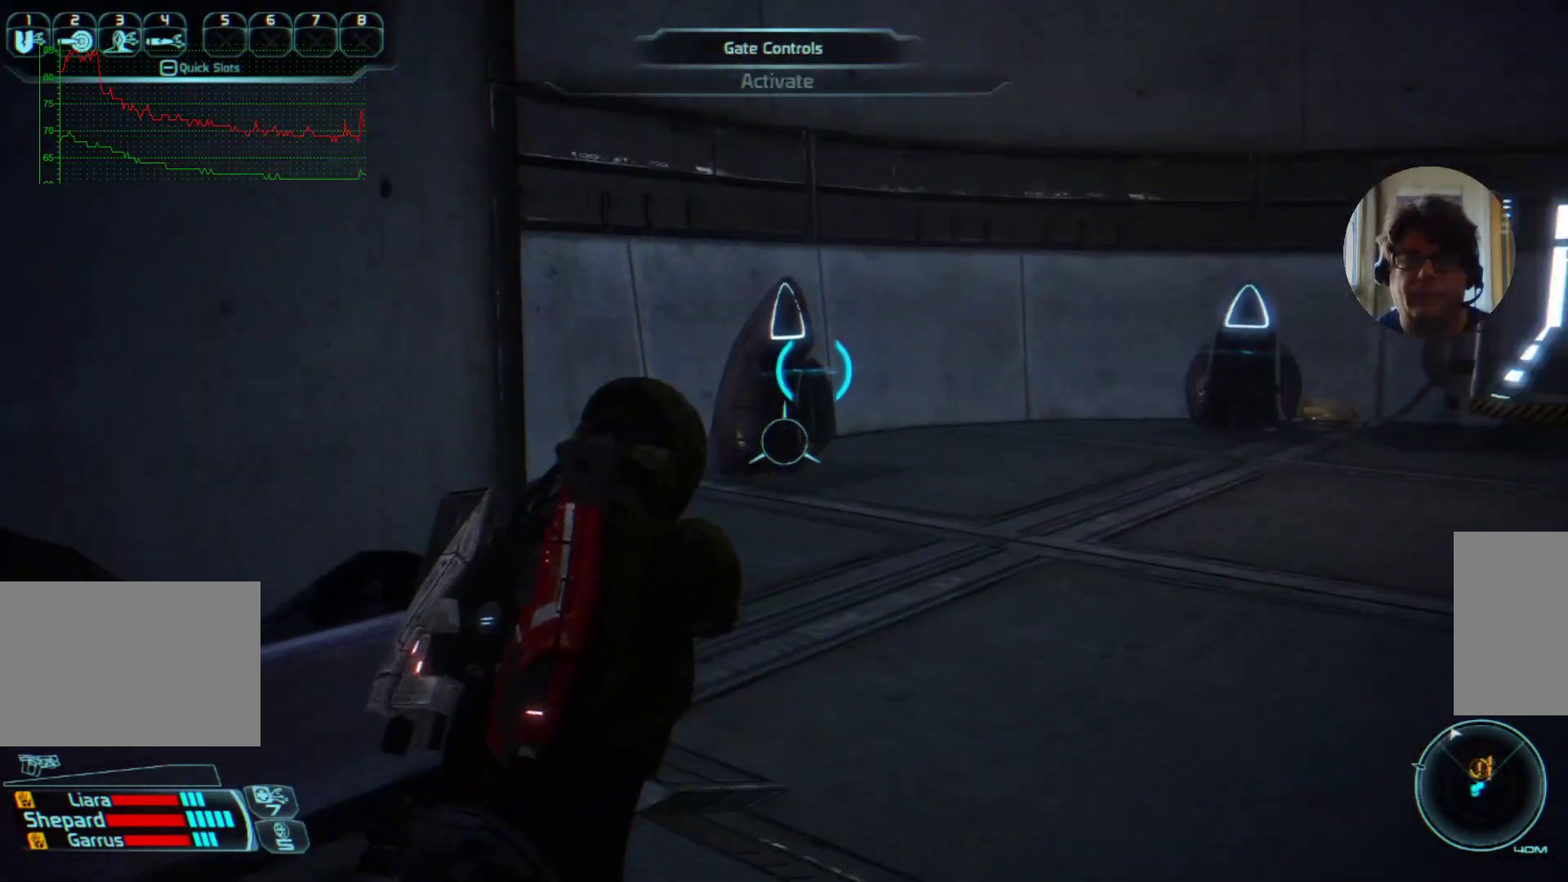
{"keys": [], "mouse": [], "events": [[34, "d", "up"]]}
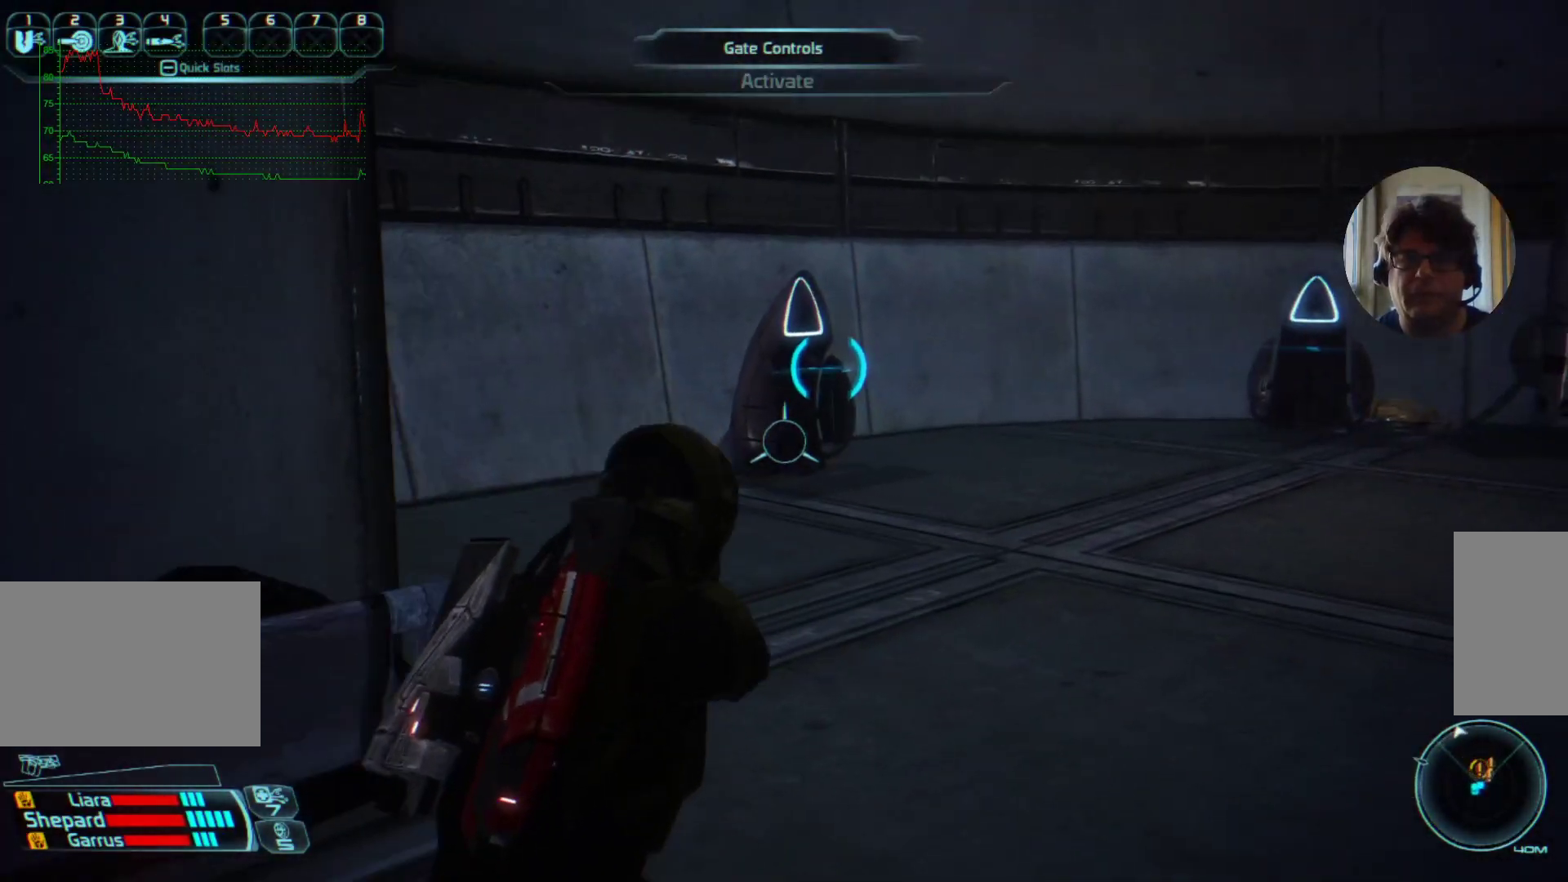
{"keys": ["w"], "mouse": [], "events": [[234, "w", "down"]]}
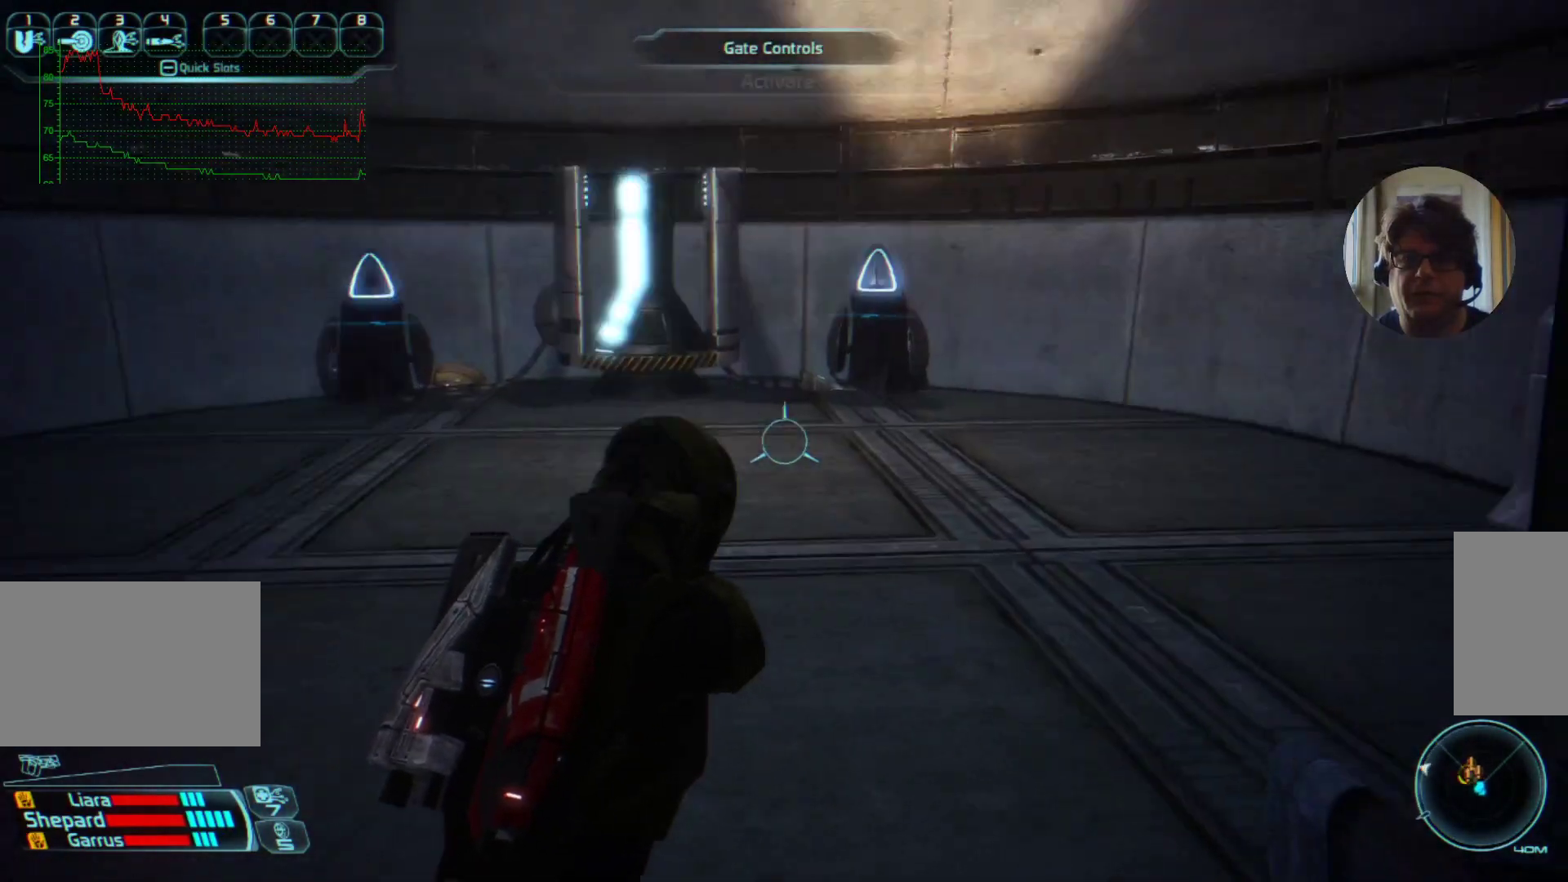
{"keys": [], "mouse": [], "events": [[500, "w", "up"]]}
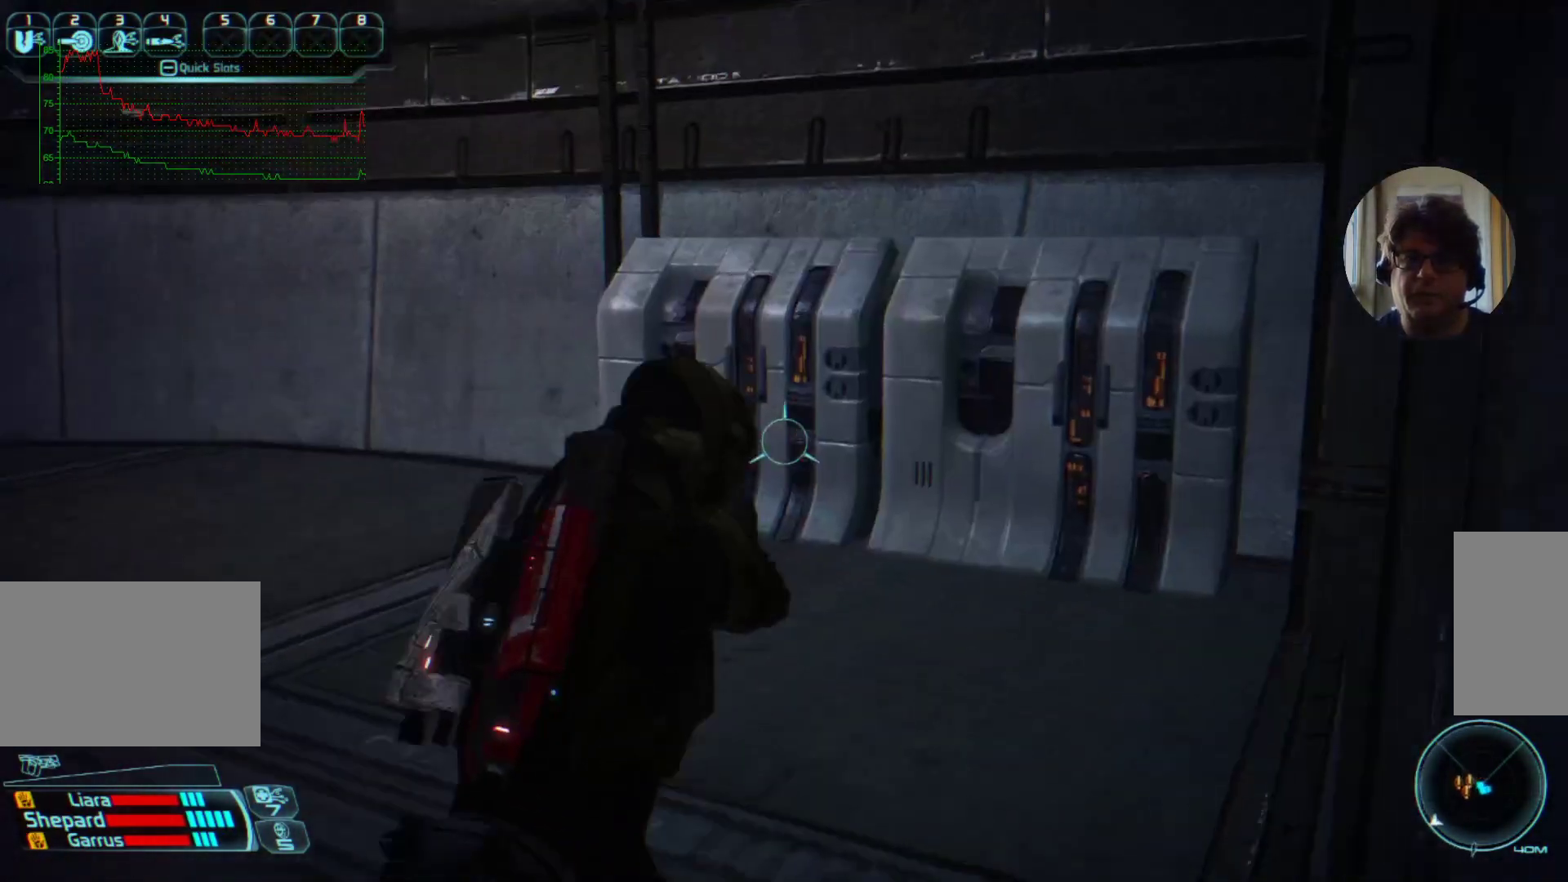
{"keys": ["w"], "mouse": [], "events": [[400, "w", "down"]]}
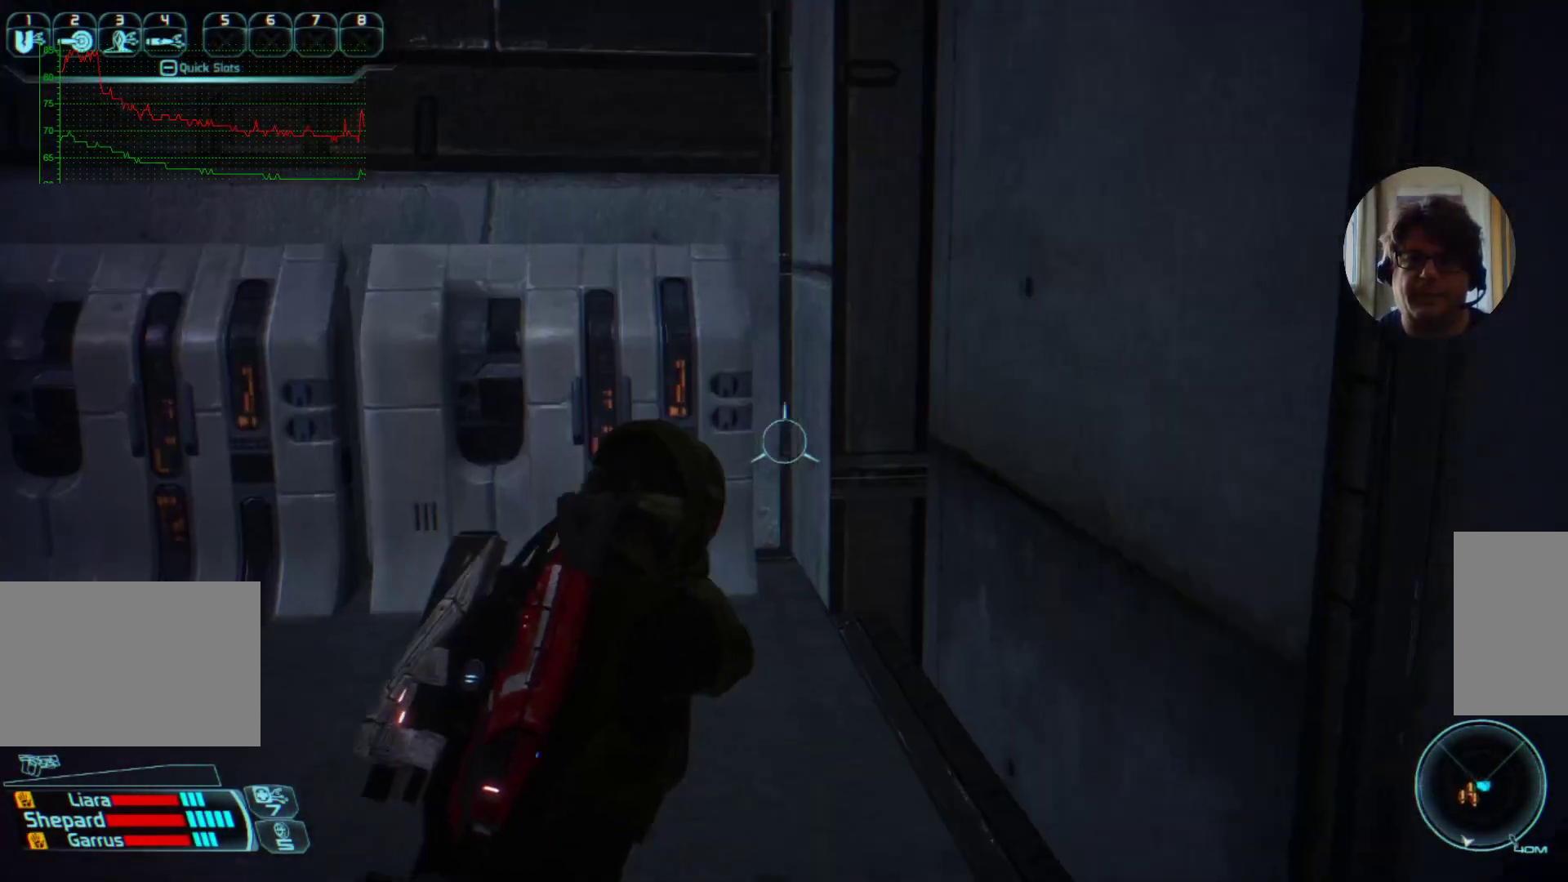
{"keys": ["w"], "mouse": [], "events": [[34, "a", "down"], [300, "w", "up"], [367, "w", "down"], [467, "a", "up"]]}
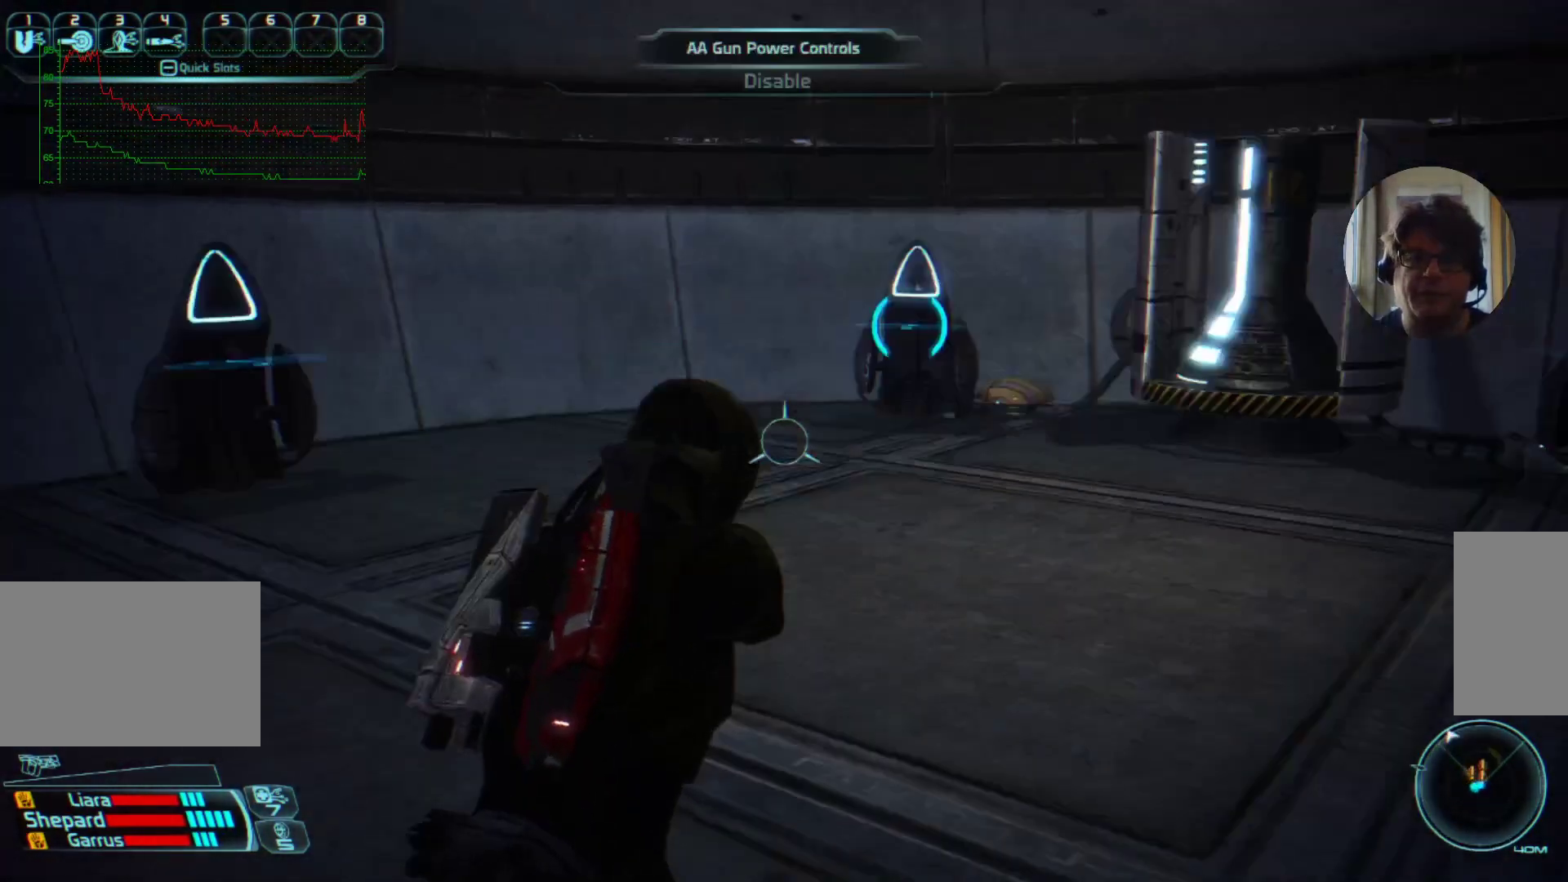
{"keys": ["w"], "mouse": [], "events": []}
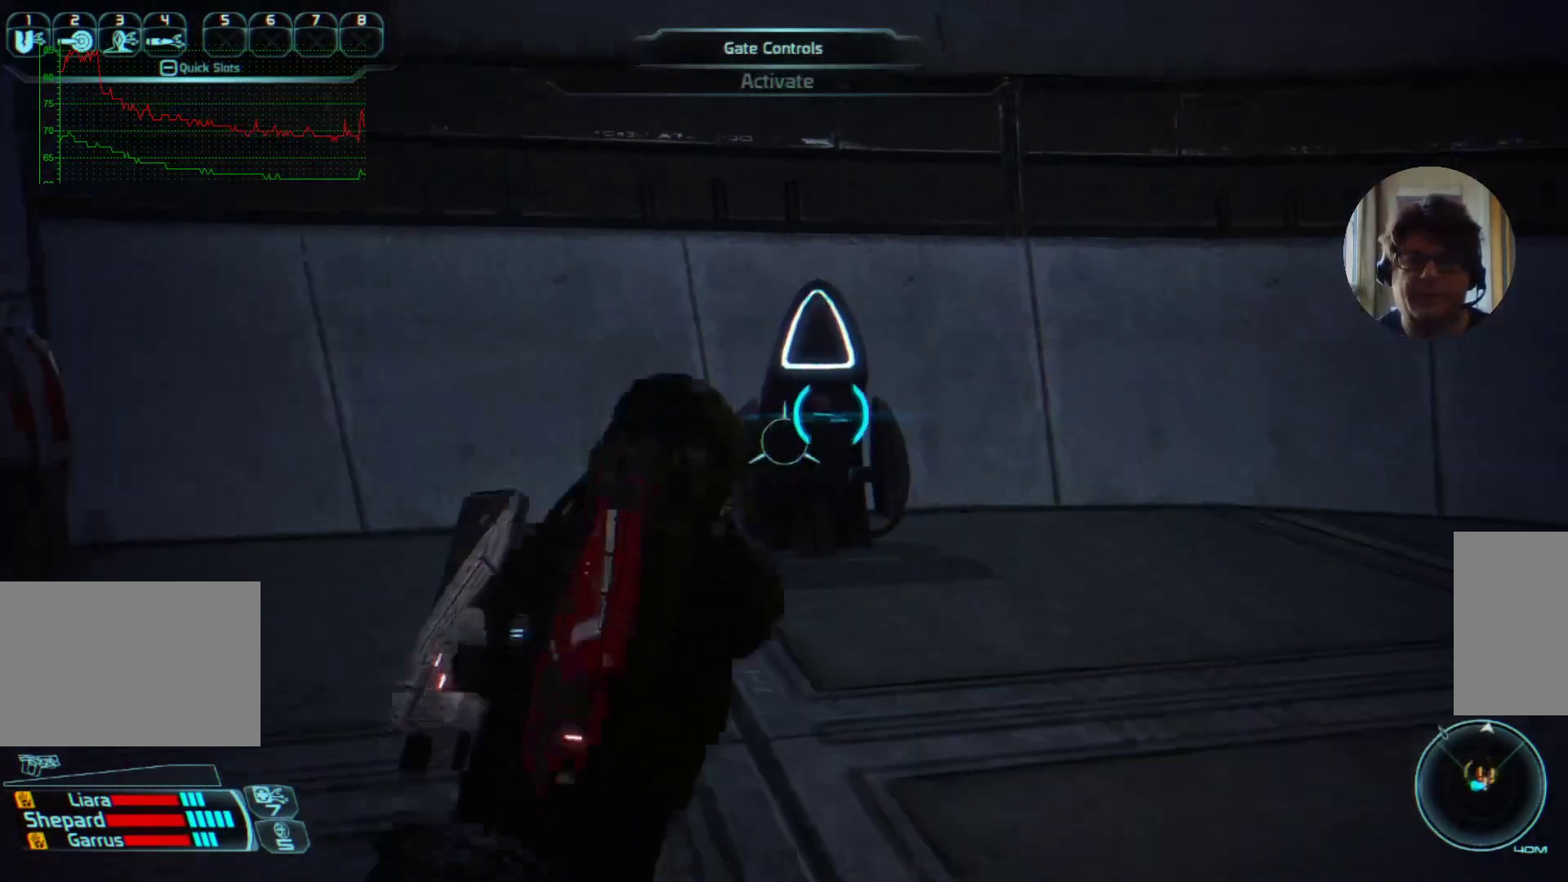
{"keys": ["w"], "mouse": [], "events": []}
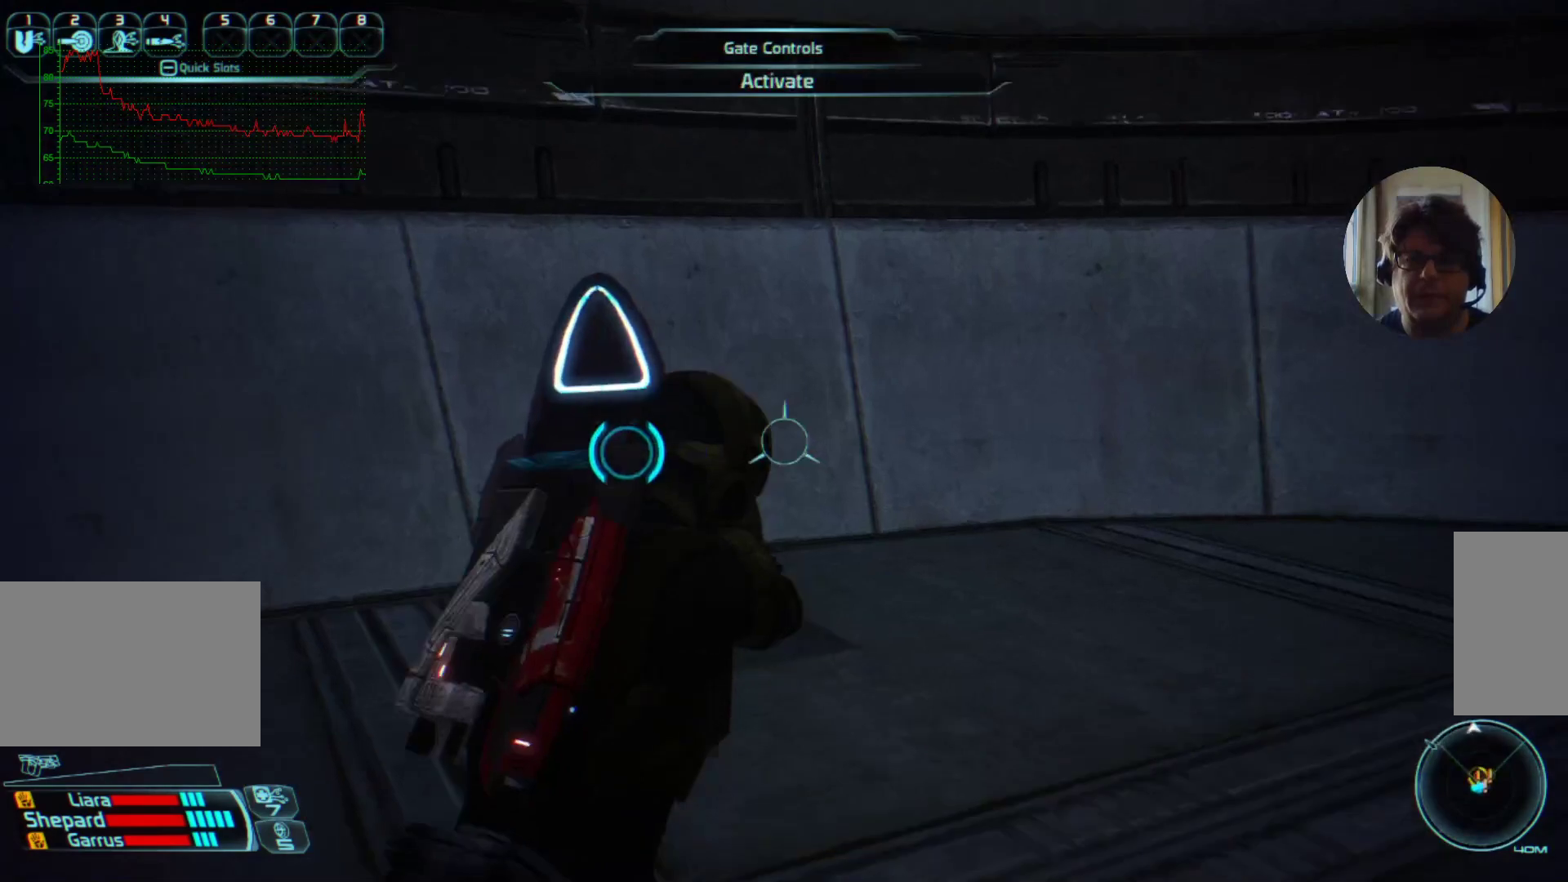
{"keys": [], "mouse": [], "events": [[167, "w", "up"]]}
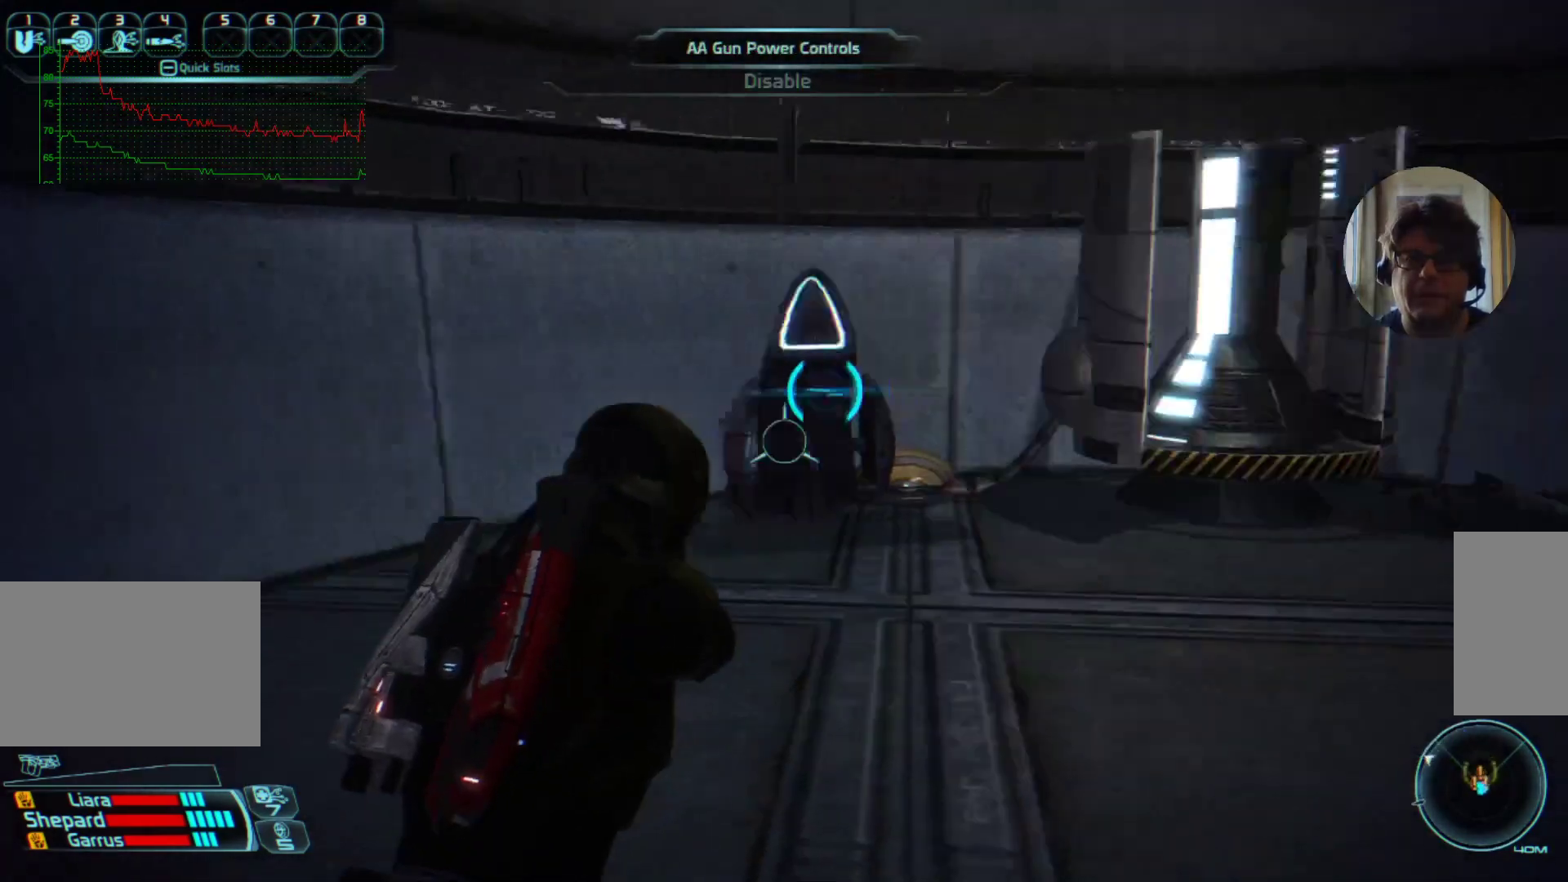
{"keys": ["w"], "mouse": [], "events": [[134, "w", "down"]]}
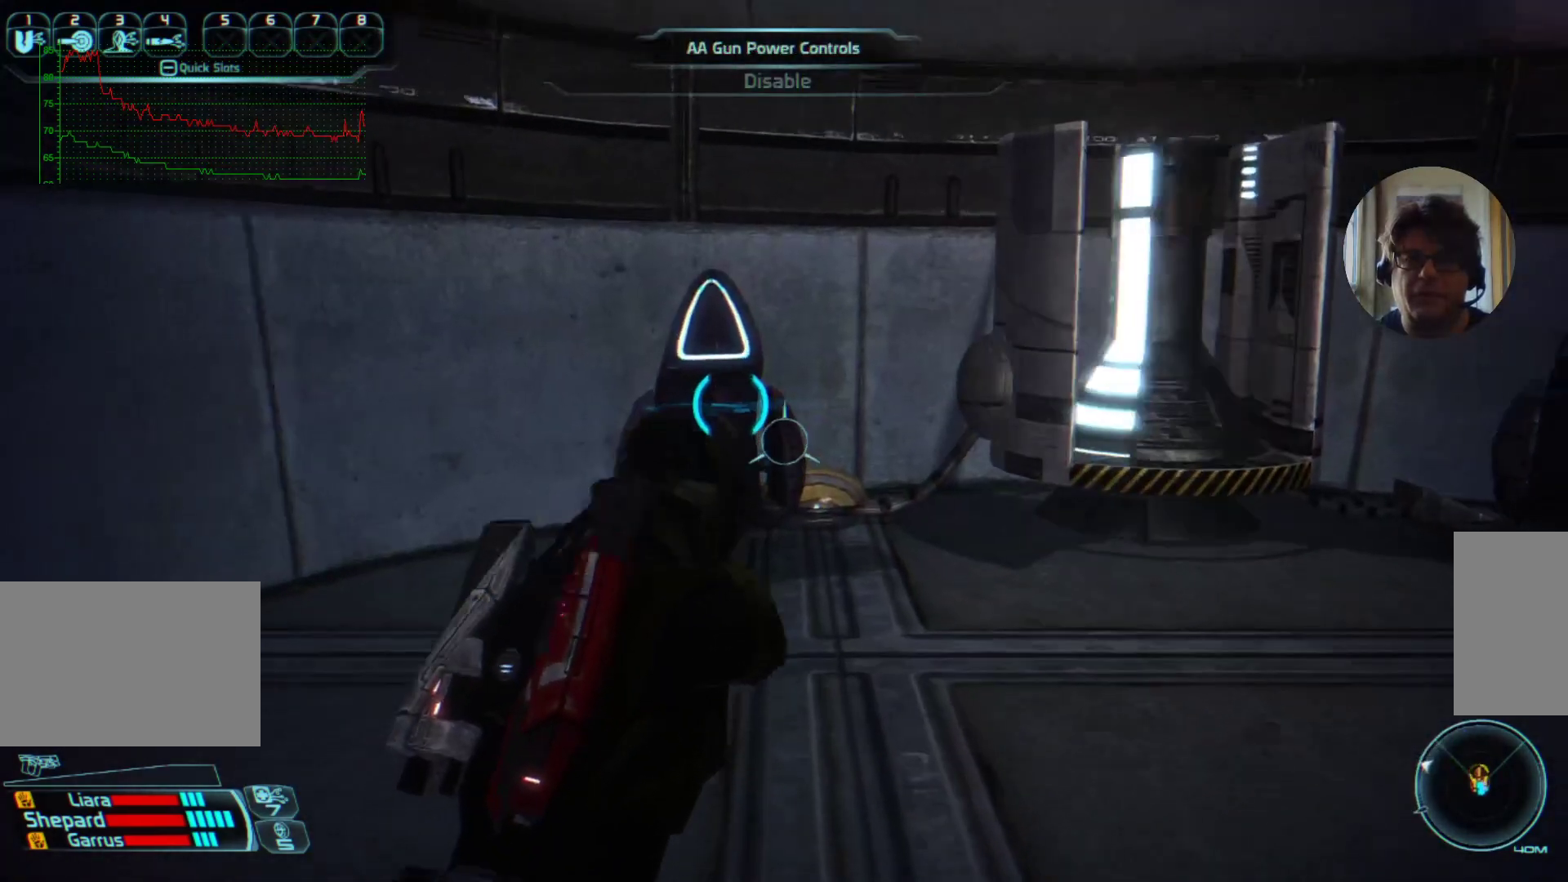
{"keys": [], "mouse": [], "events": [[434, "w", "up"]]}
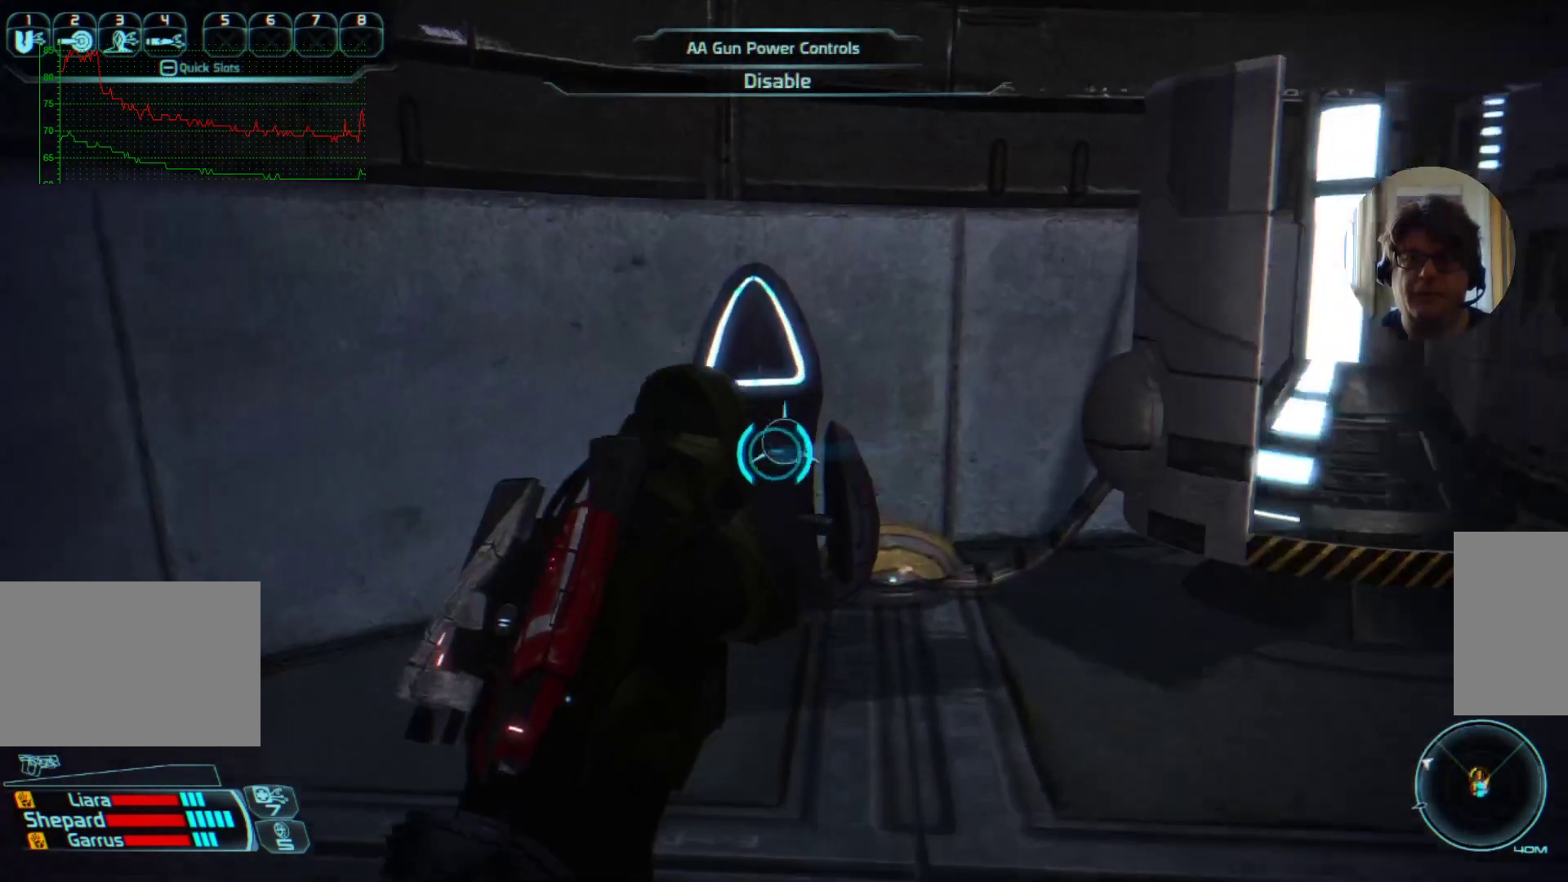
{"keys": [], "mouse": [], "events": []}
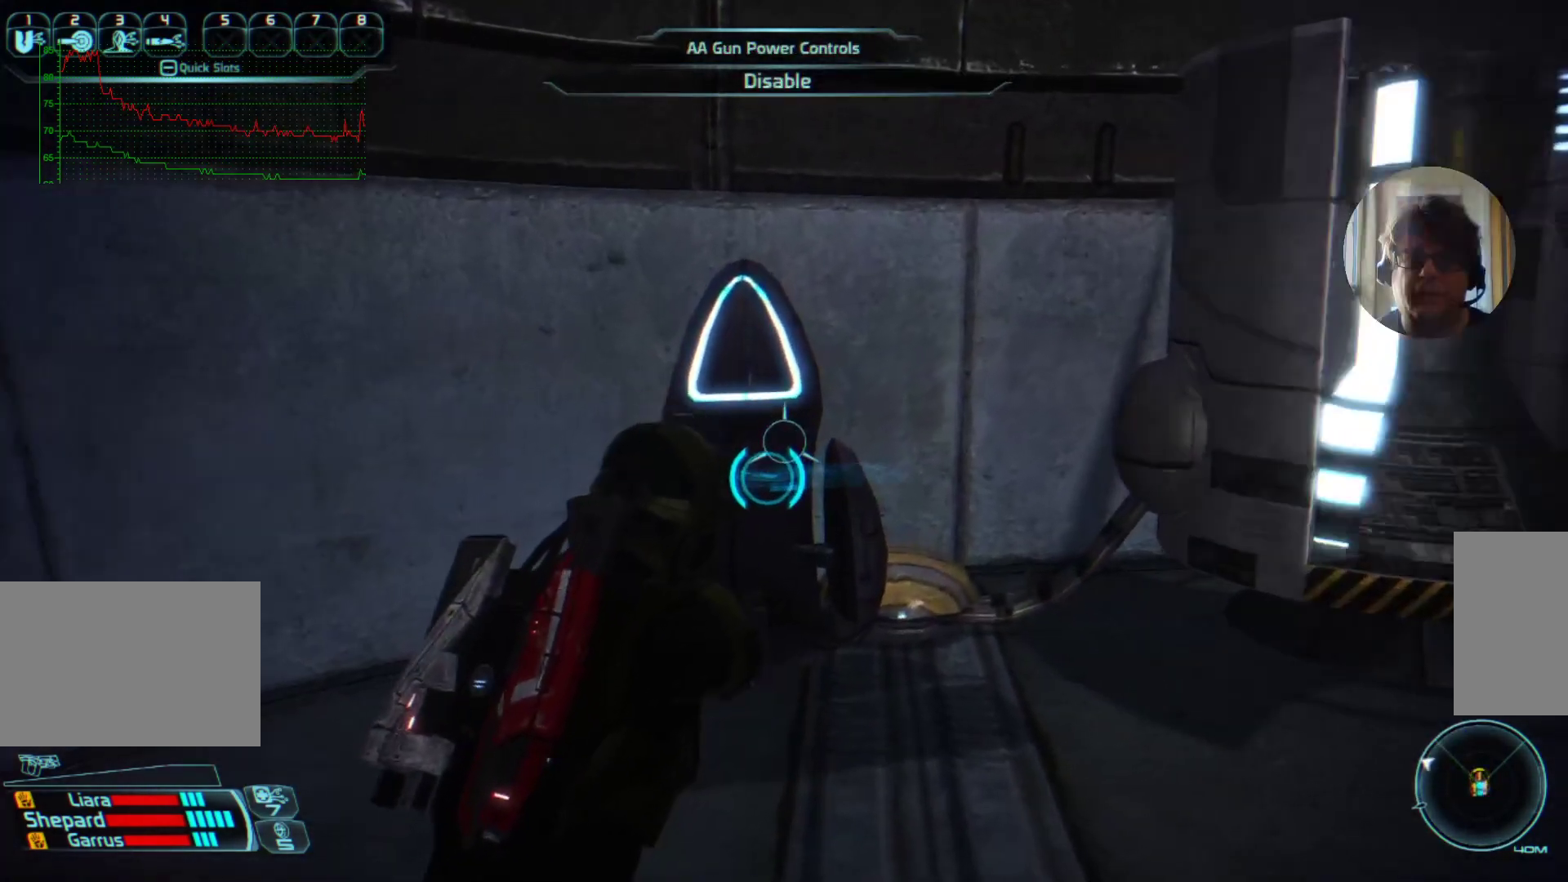
{"keys": ["d"], "mouse": [], "events": [[367, "d", "down"]]}
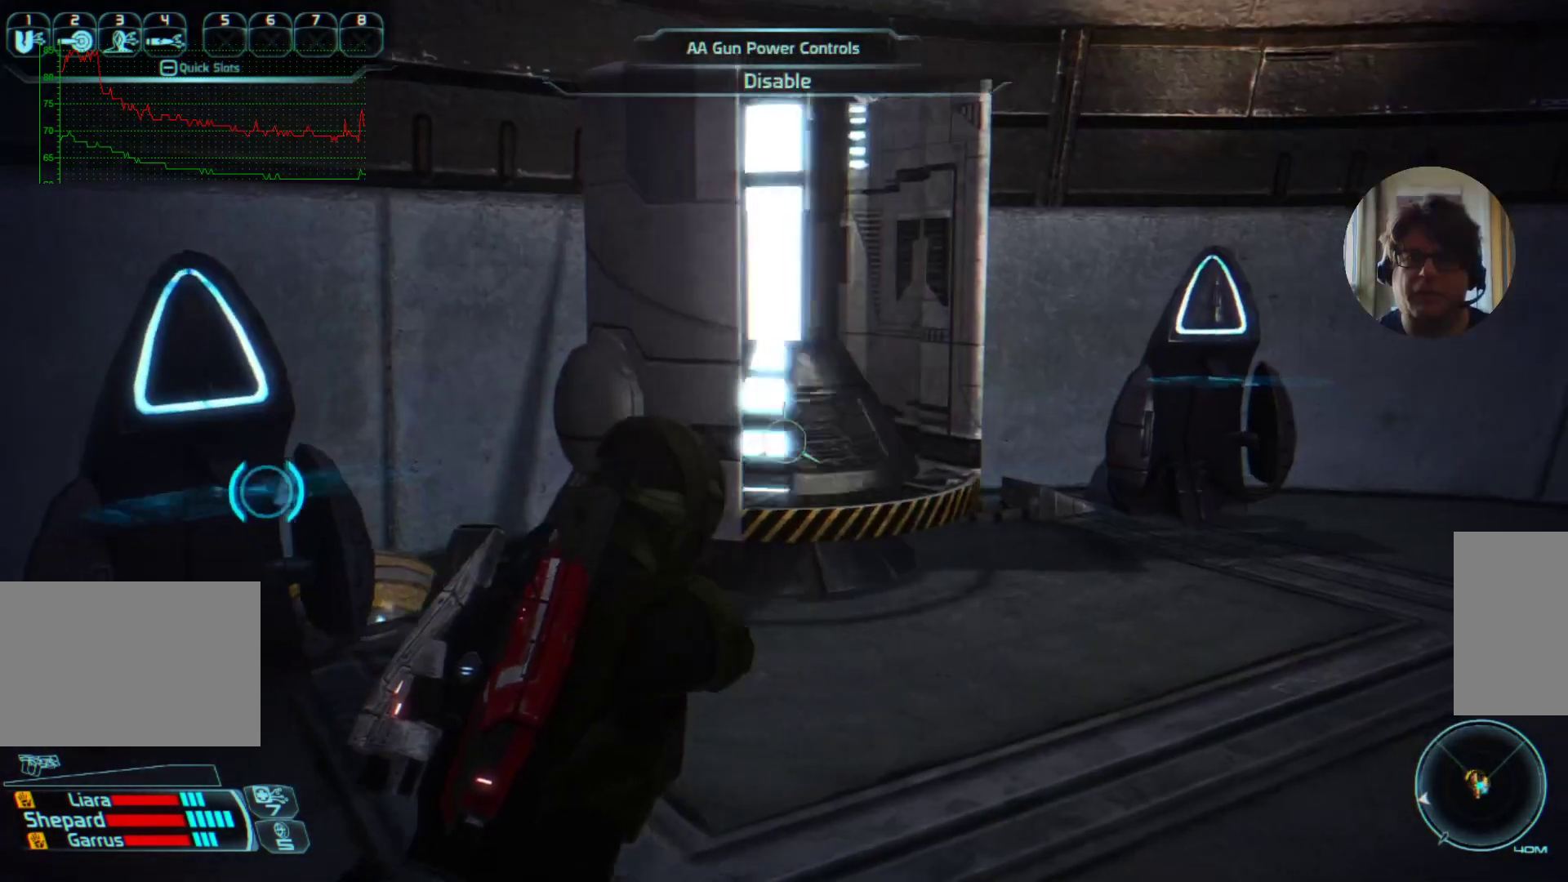
{"keys": ["w"], "mouse": [], "events": [[267, "w", "down"], [434, "d", "up"]]}
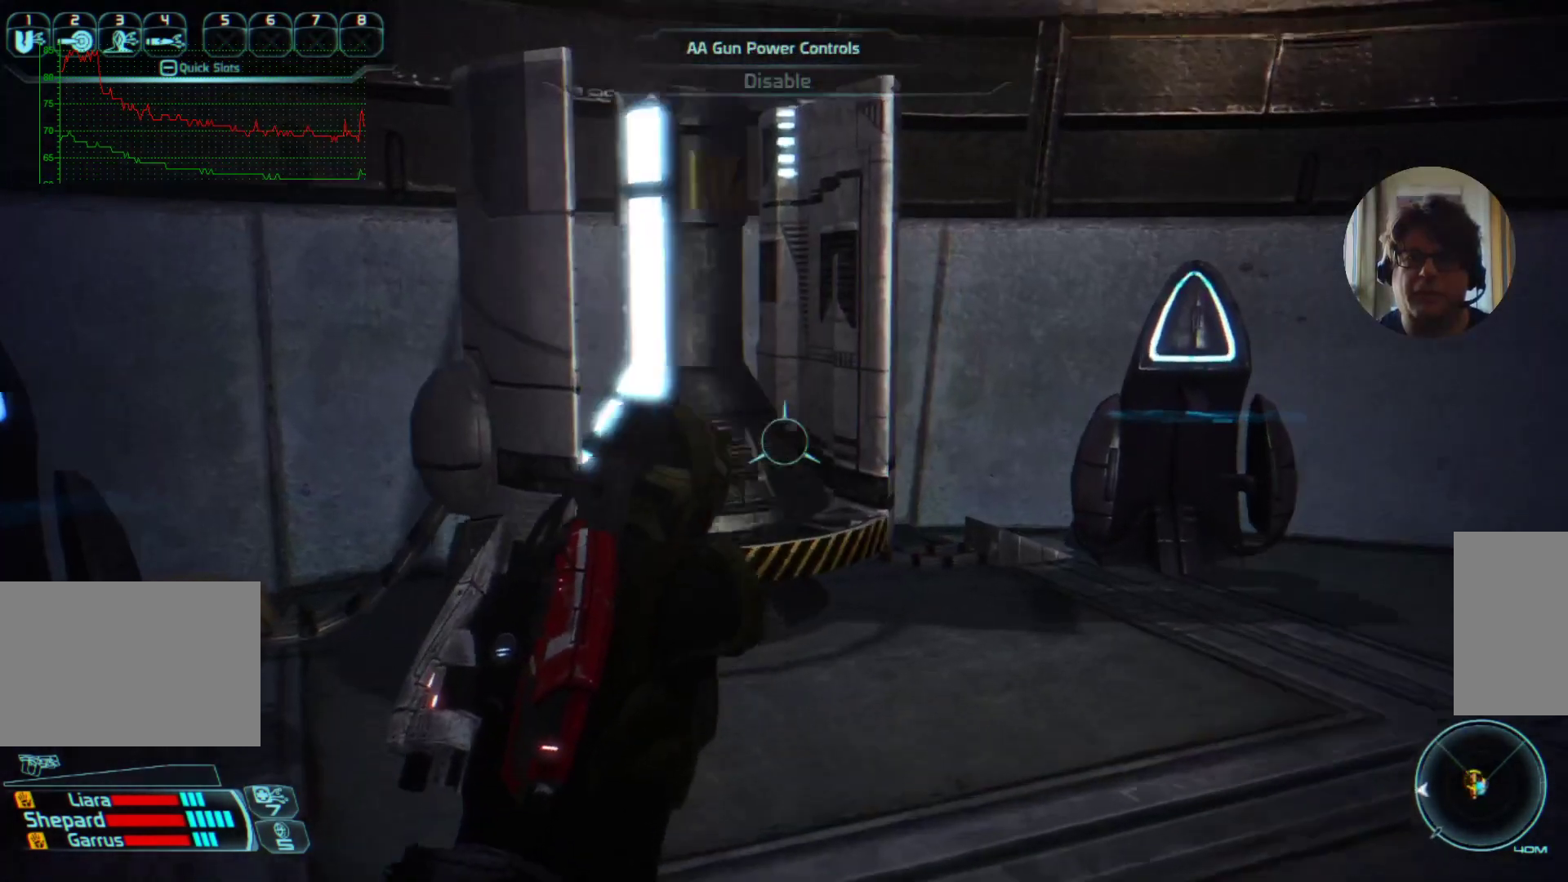
{"keys": [], "mouse": [], "events": [[334, "w", "up"]]}